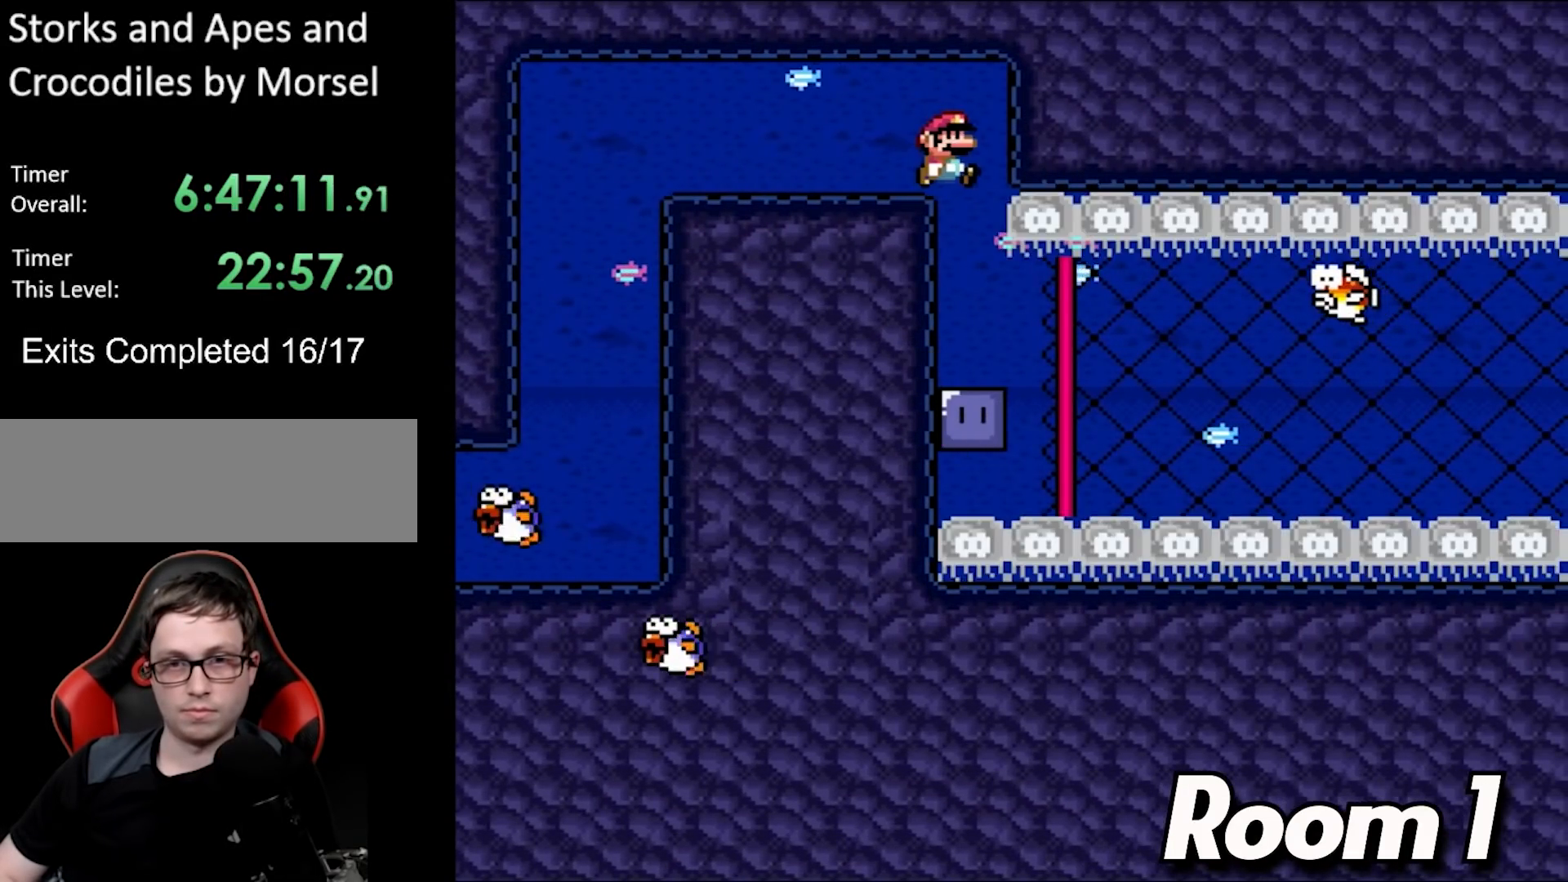
Gameplay with a controller (Nintendo layout); each line is a JSON object with the inputs held at the frame after it. "events" lists button and stick changes between this image and that frame as [ms after this image, input, new state], when the widget could be followed in between. Not read: L3 R3.
{"buttons": ["B", "Y", "DPAD_DOWN"], "events": [[67, "DPAD_RIGHT", "up"], [100, "DPAD_UP", "down"], [117, "DPAD_LEFT", "down"], [117, "DPAD_UP", "up"], [233, "DPAD_LEFT", "up"], [383, "DPAD_DOWN", "down"], [417, "B", "down"]]}
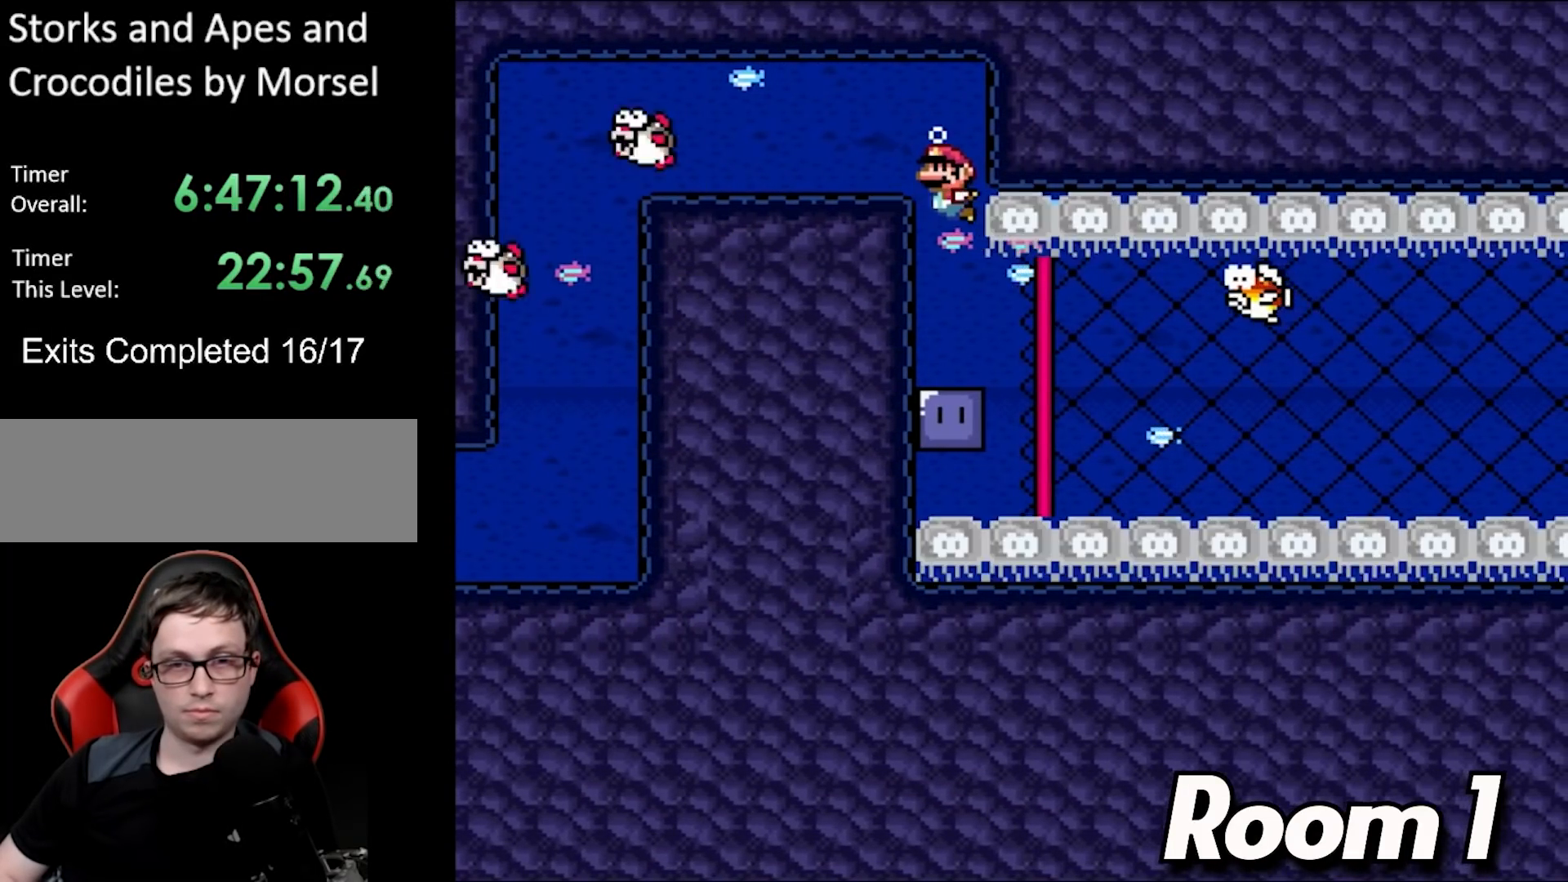
{"buttons": ["Y", "DPAD_DOWN"], "events": [[67, "B", "up"], [183, "B", "down"], [300, "B", "up"]]}
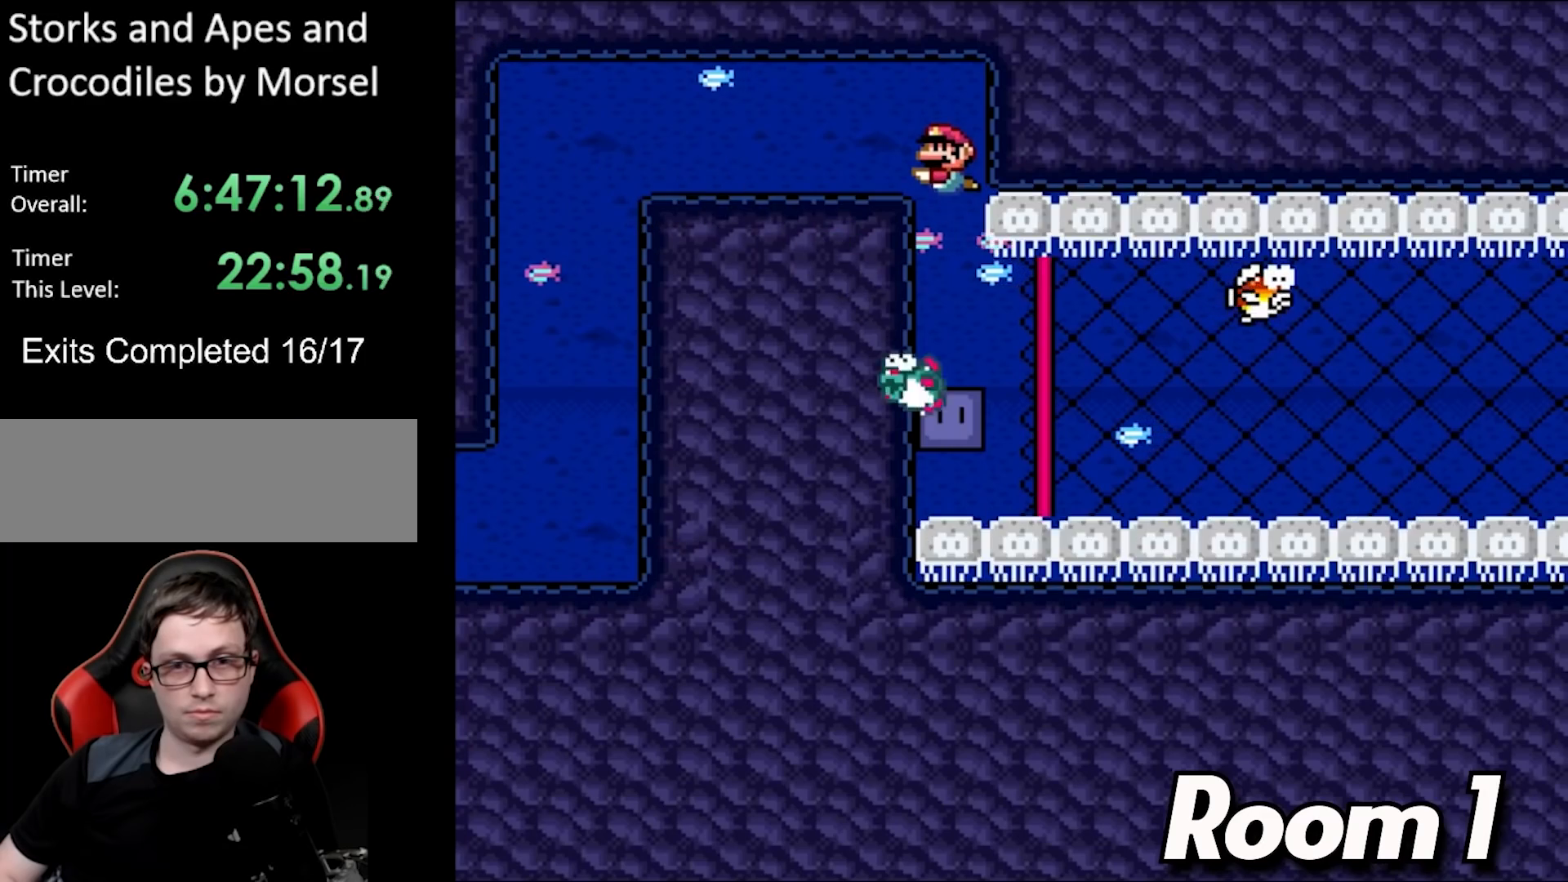
{"buttons": ["Y"], "events": [[250, "DPAD_DOWN", "up"]]}
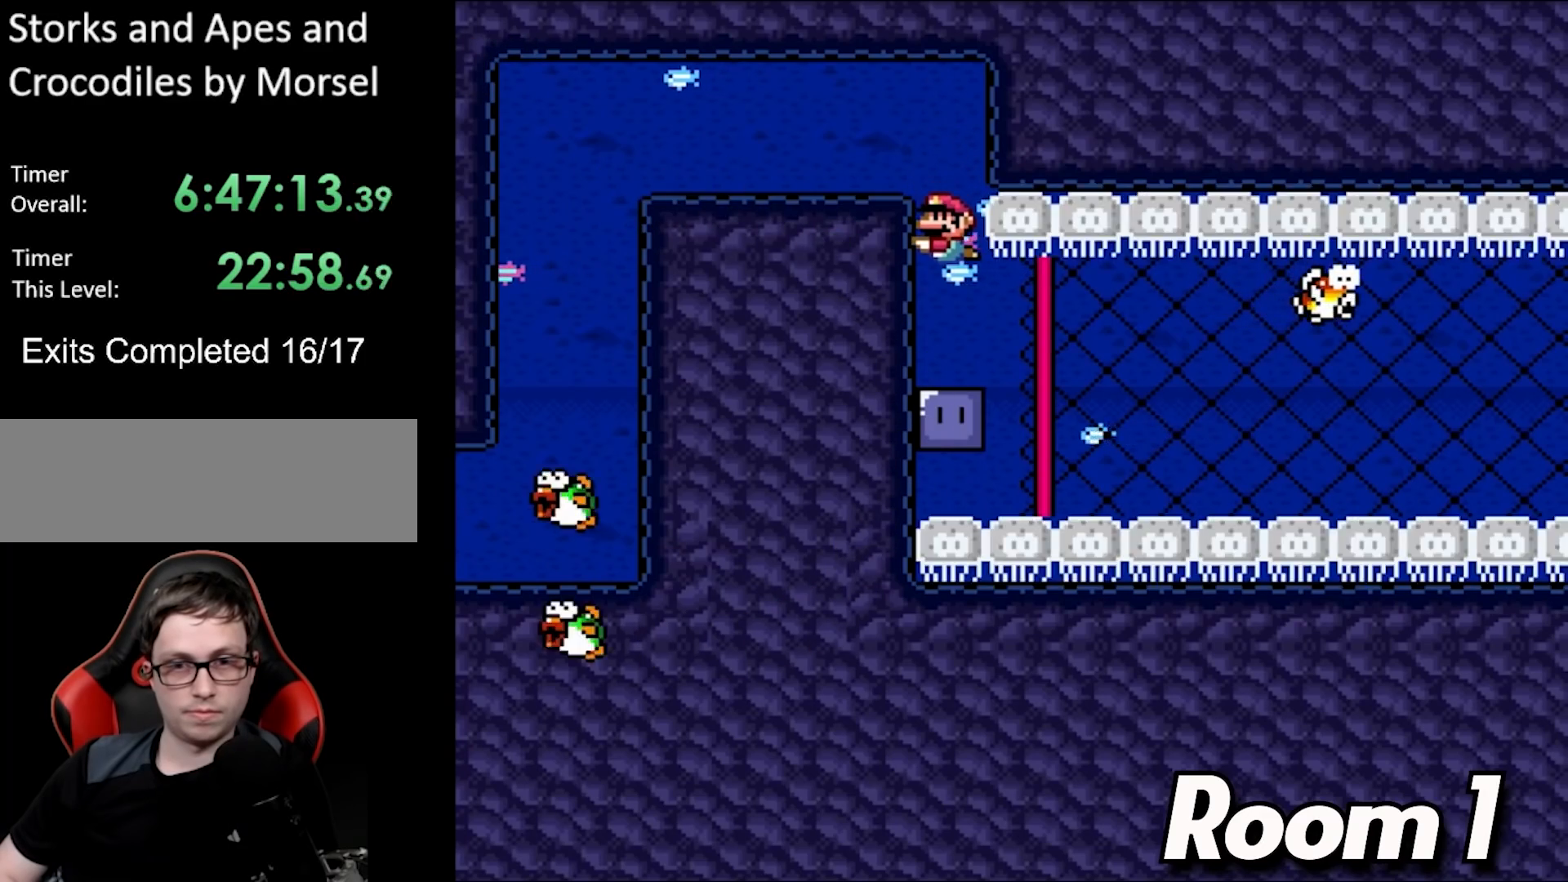
{"buttons": ["Y", "DPAD_RIGHT"], "events": [[183, "Y", "up"], [367, "DPAD_RIGHT", "down"], [433, "Y", "down"]]}
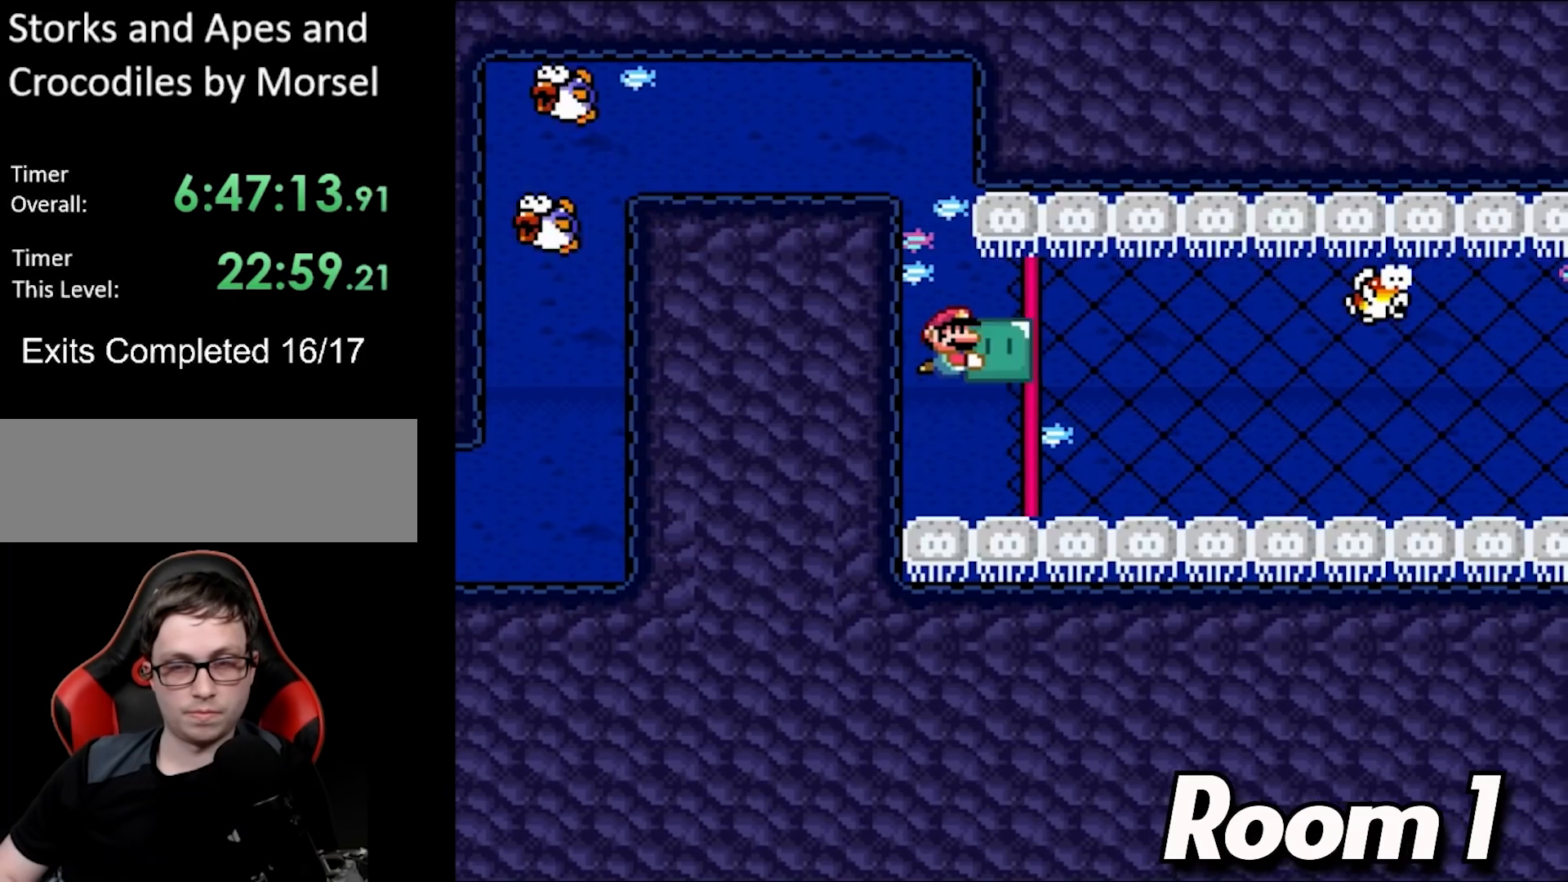
{"buttons": ["Y", "DPAD_RIGHT"], "events": [[233, "DPAD_DOWN", "down"], [417, "DPAD_DOWN", "up"]]}
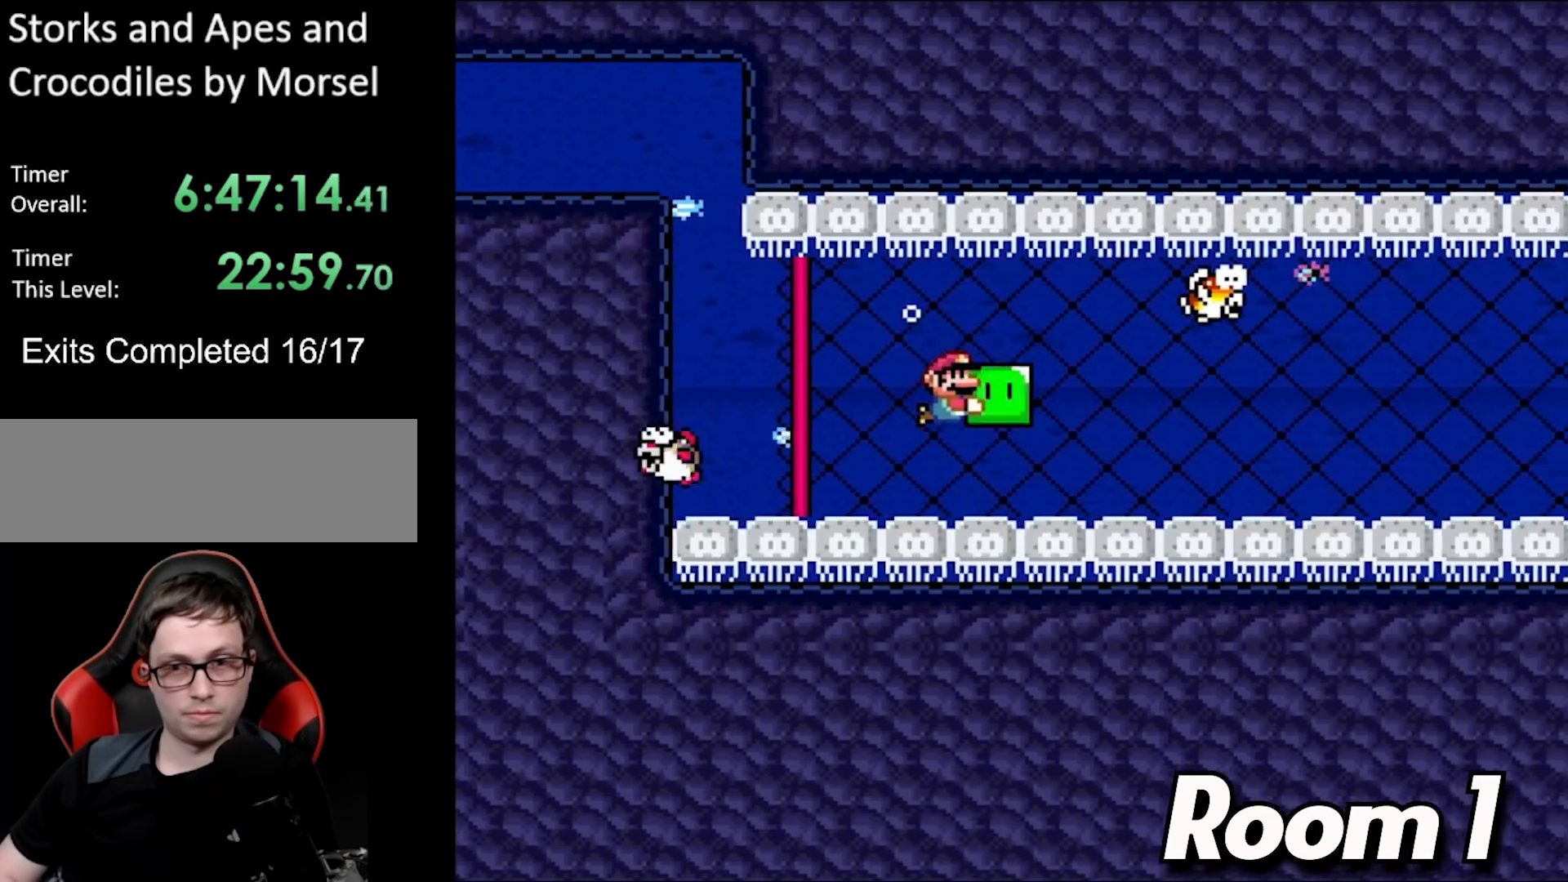
{"buttons": ["Y", "DPAD_RIGHT"], "events": []}
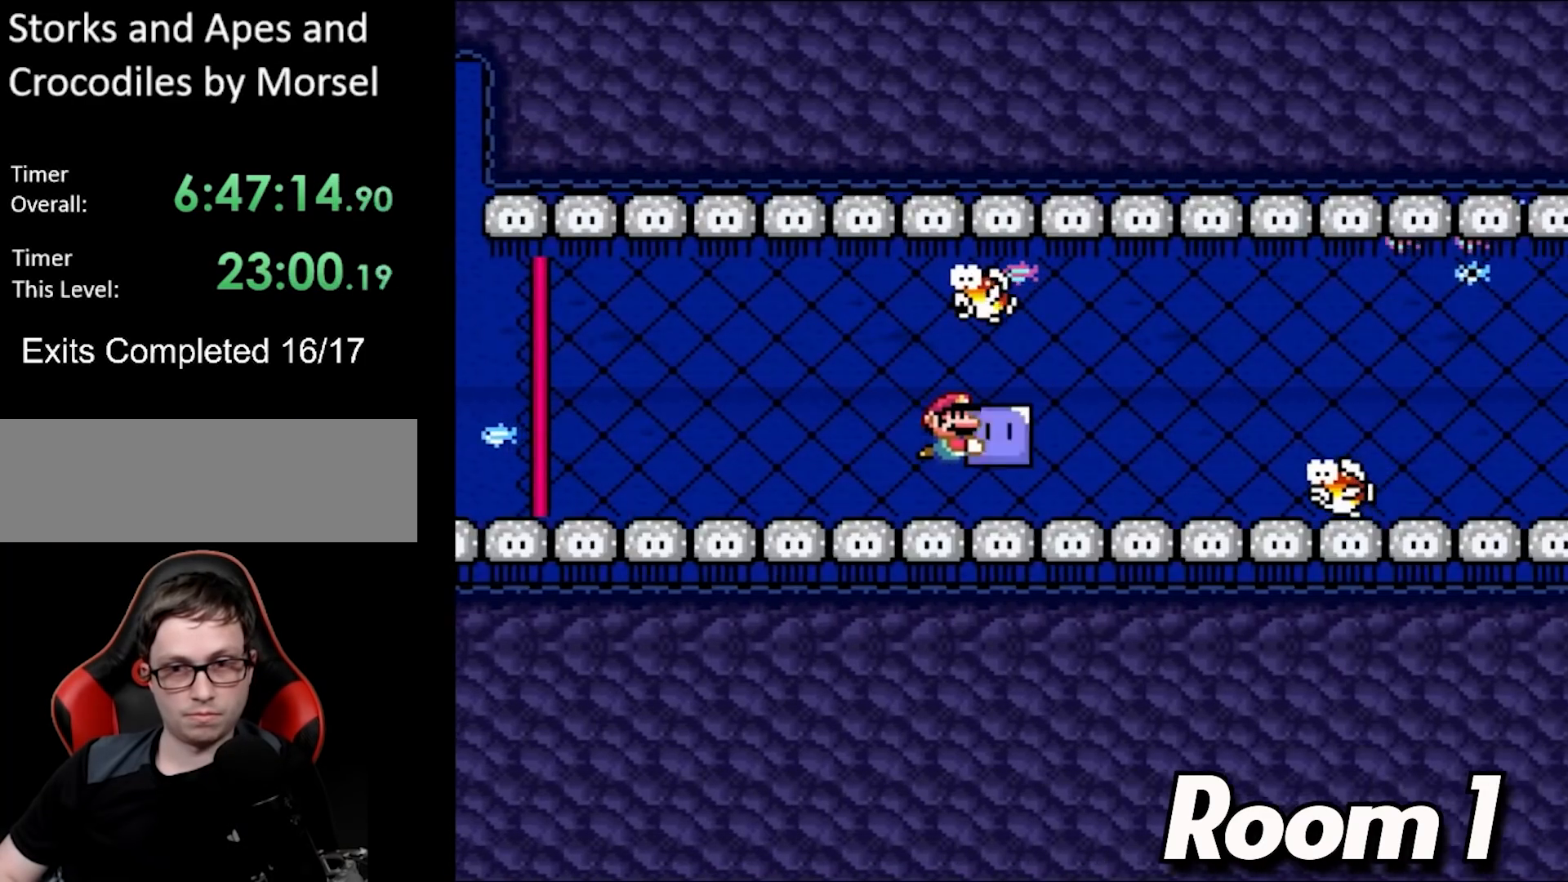
{"buttons": ["Y"], "events": [[333, "DPAD_RIGHT", "up"], [383, "DPAD_LEFT", "down"], [500, "DPAD_LEFT", "up"]]}
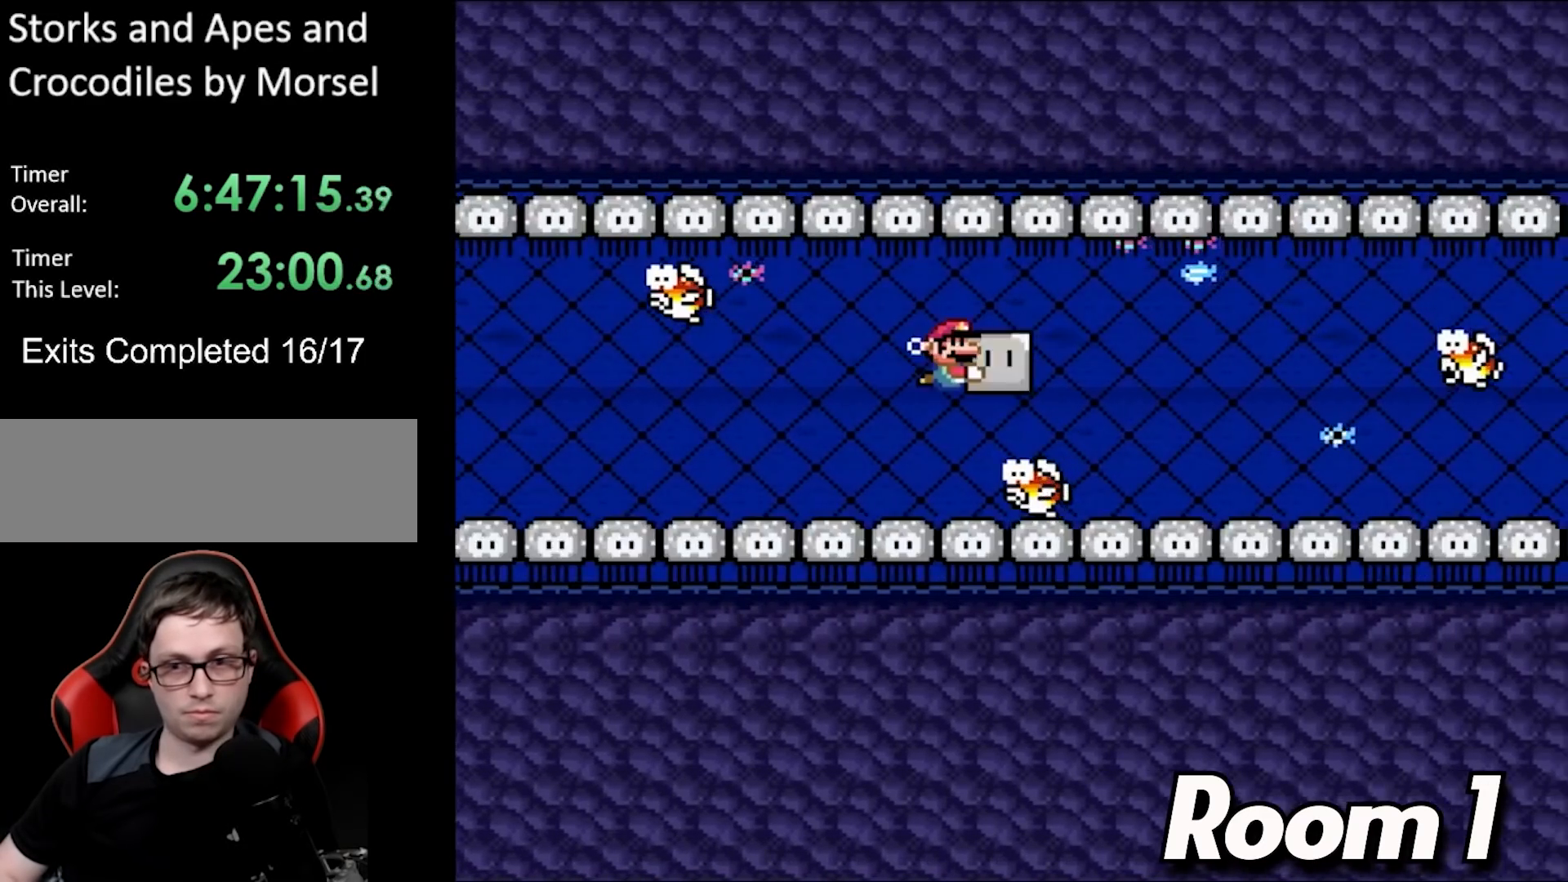
{"buttons": ["Y", "DPAD_RIGHT"], "events": [[17, "DPAD_RIGHT", "down"], [167, "DPAD_DOWN", "down"], [450, "DPAD_DOWN", "up"]]}
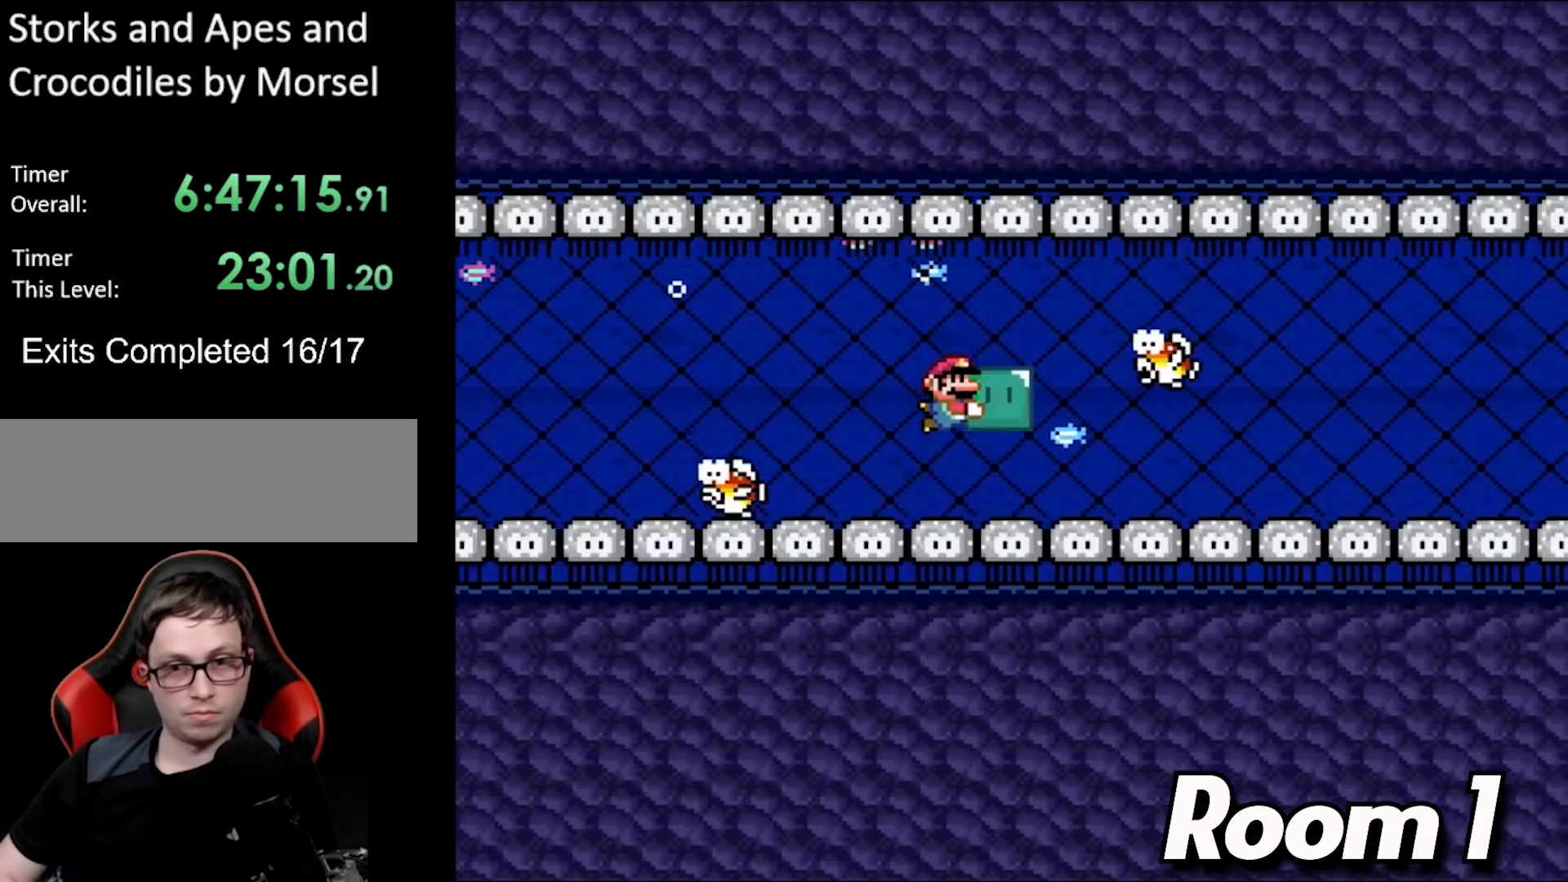
{"buttons": ["Y", "DPAD_LEFT"], "events": [[333, "DPAD_RIGHT", "up"], [417, "DPAD_LEFT", "down"]]}
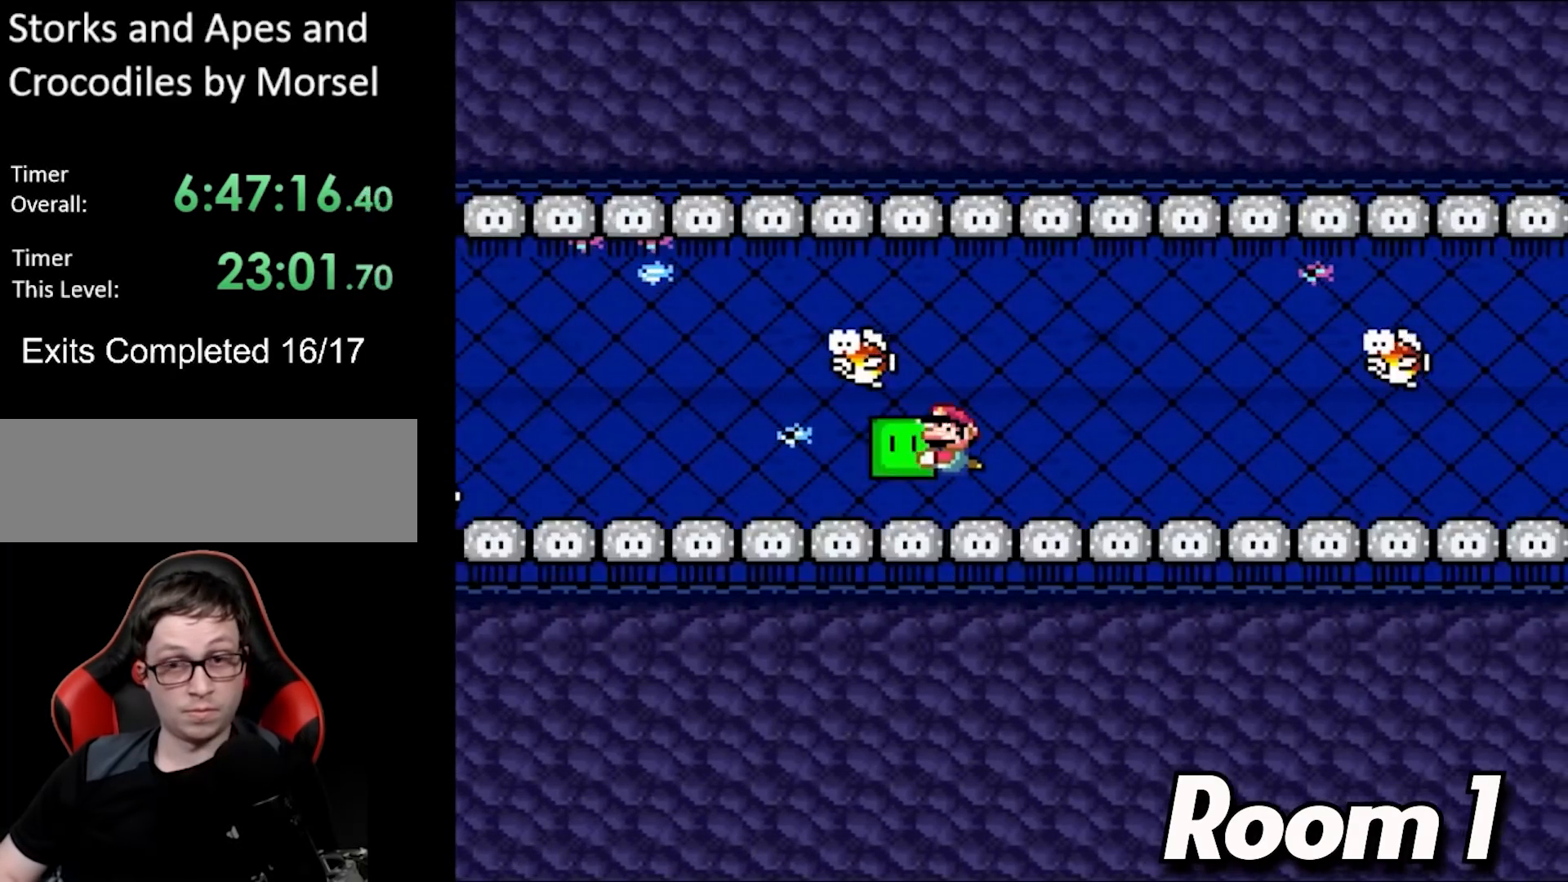
{"buttons": ["Y", "DPAD_RIGHT"], "events": [[133, "DPAD_LEFT", "up"], [250, "DPAD_RIGHT", "down"]]}
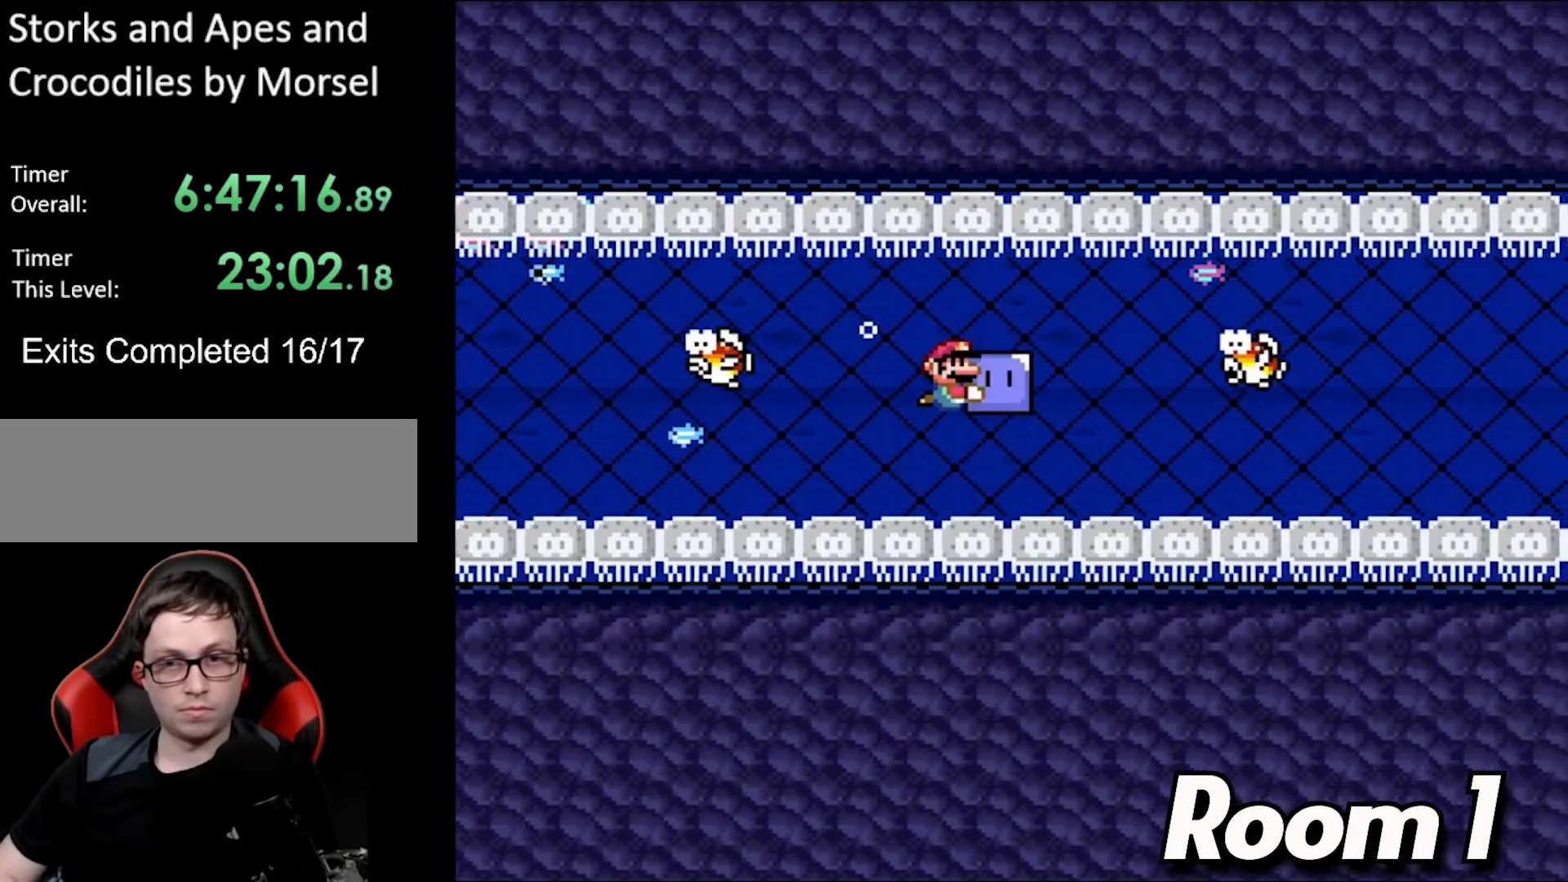
{"buttons": ["Y"], "events": [[33, "DPAD_DOWN", "down"], [67, "DPAD_RIGHT", "up"], [100, "DPAD_RIGHT", "down"], [183, "DPAD_DOWN", "up"], [483, "DPAD_RIGHT", "up"]]}
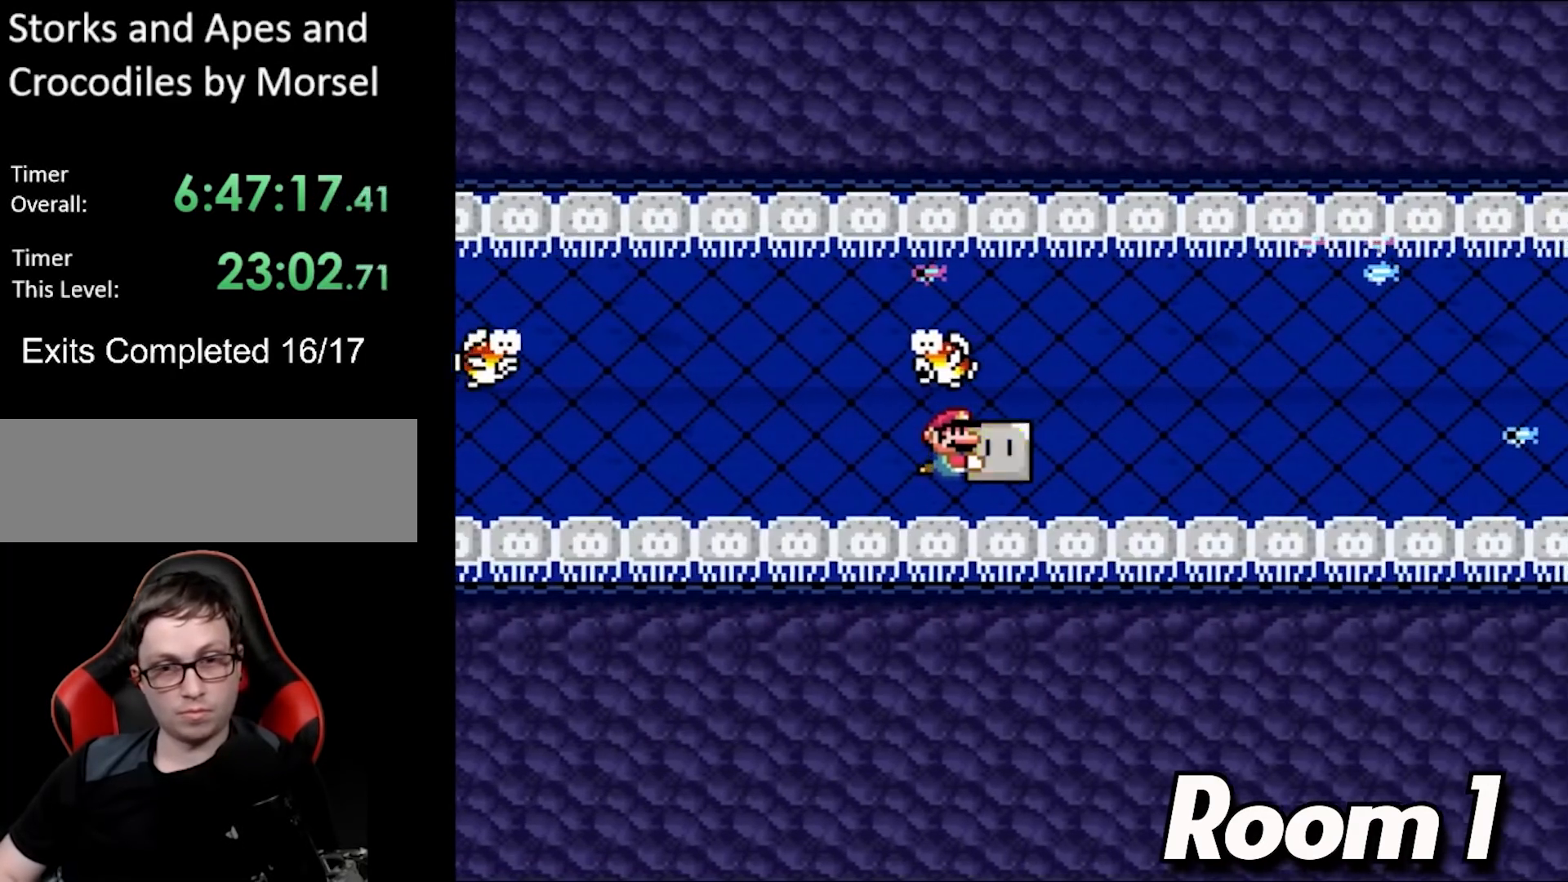
{"buttons": ["Y", "DPAD_RIGHT"], "events": [[133, "DPAD_LEFT", "down"], [267, "DPAD_LEFT", "up"], [367, "DPAD_RIGHT", "down"]]}
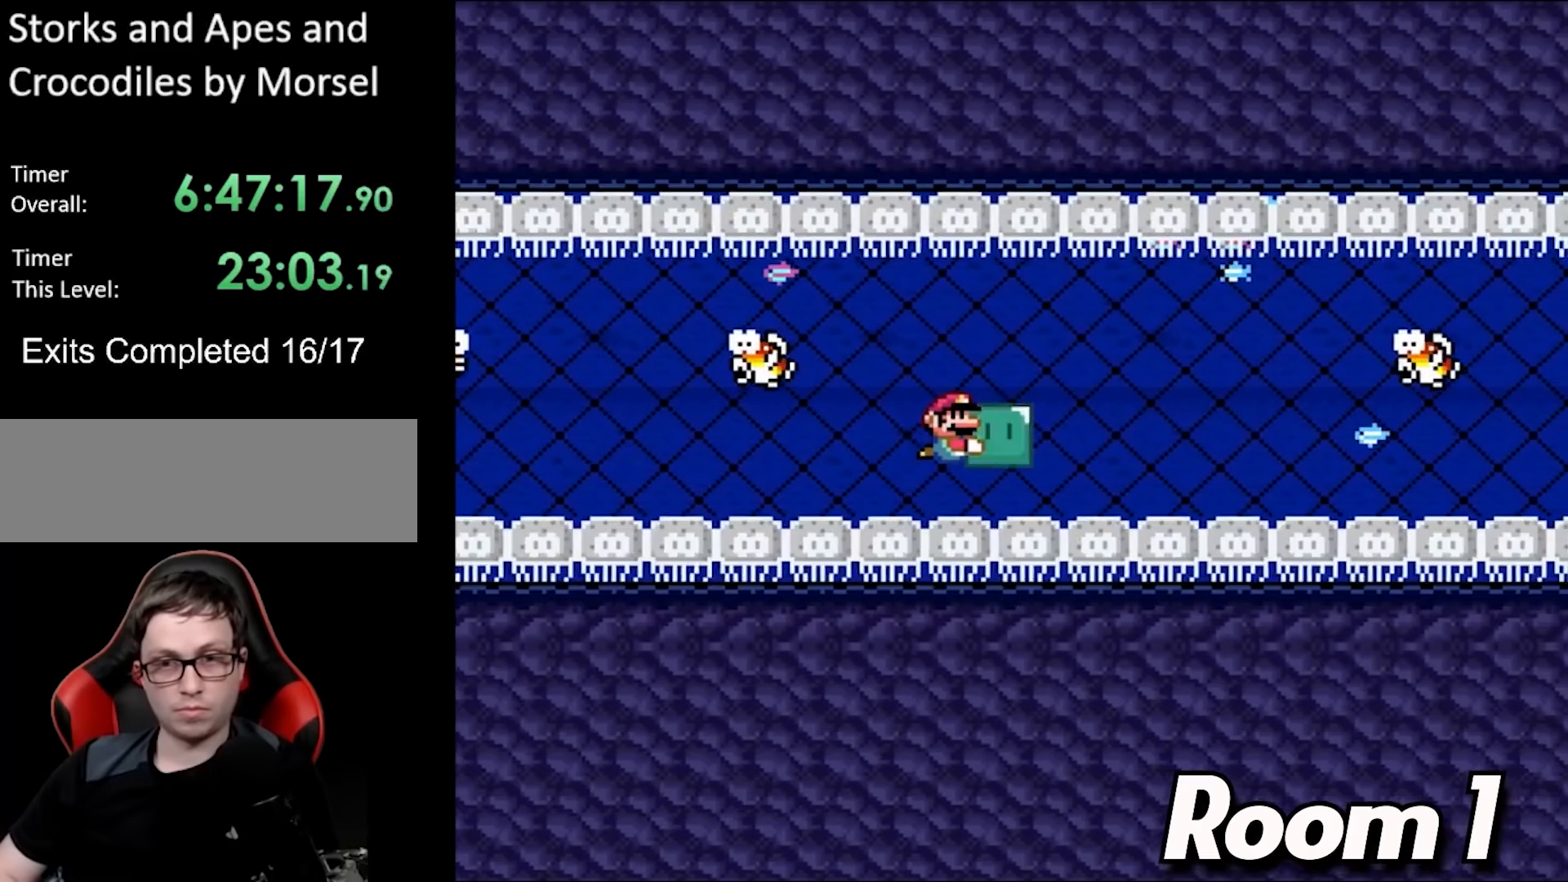
{"buttons": ["Y", "DPAD_RIGHT"], "events": [[250, "DPAD_DOWN", "down"], [367, "DPAD_DOWN", "up"]]}
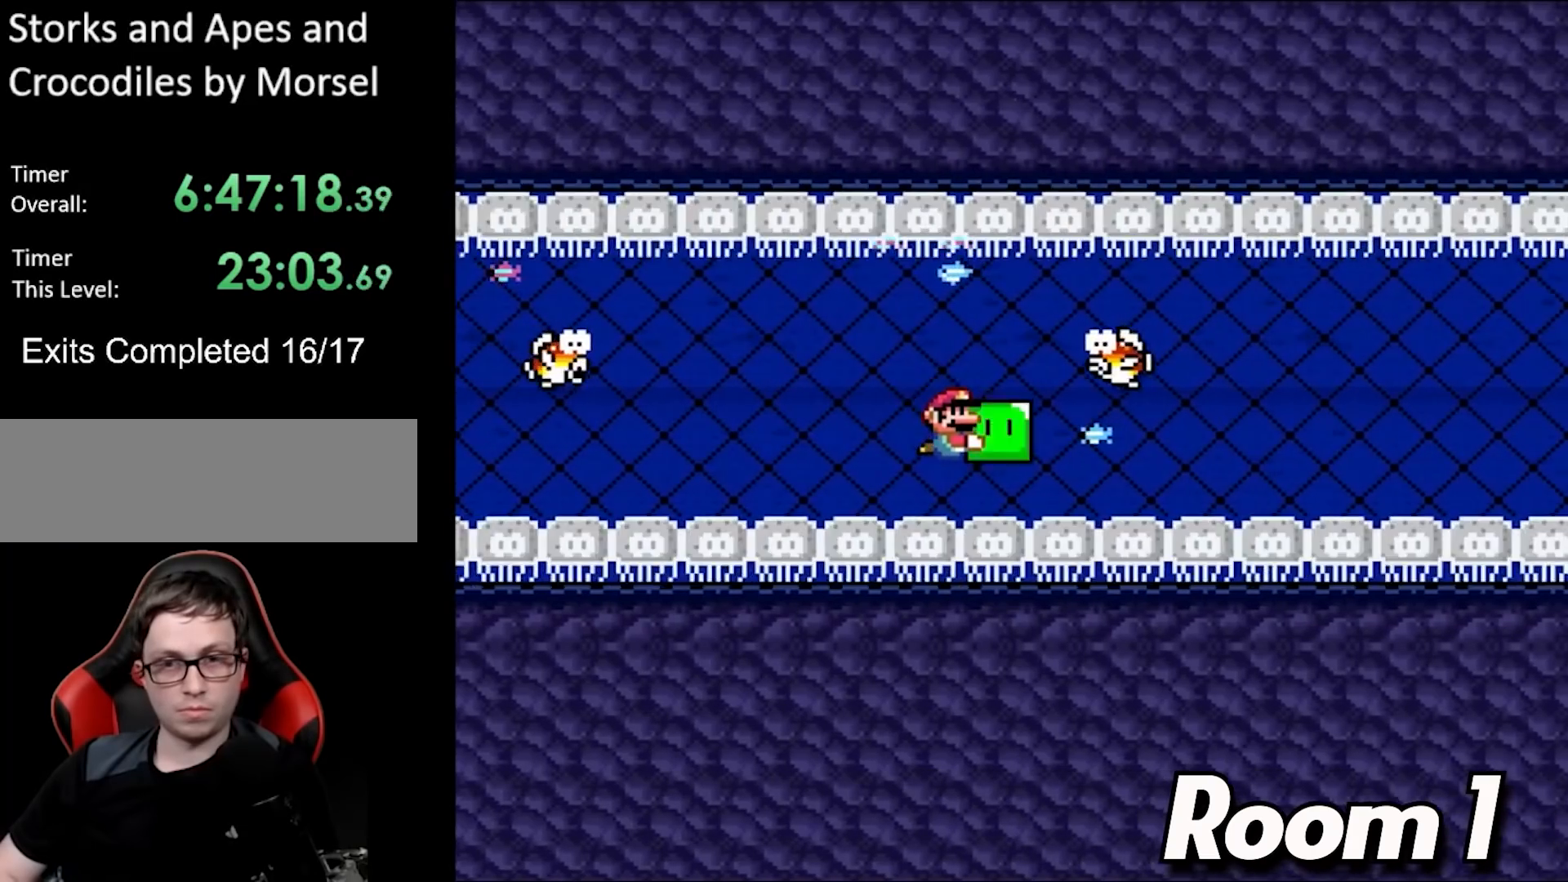
{"buttons": ["Y", "DPAD_LEFT"], "events": [[283, "DPAD_RIGHT", "up"], [400, "DPAD_LEFT", "down"]]}
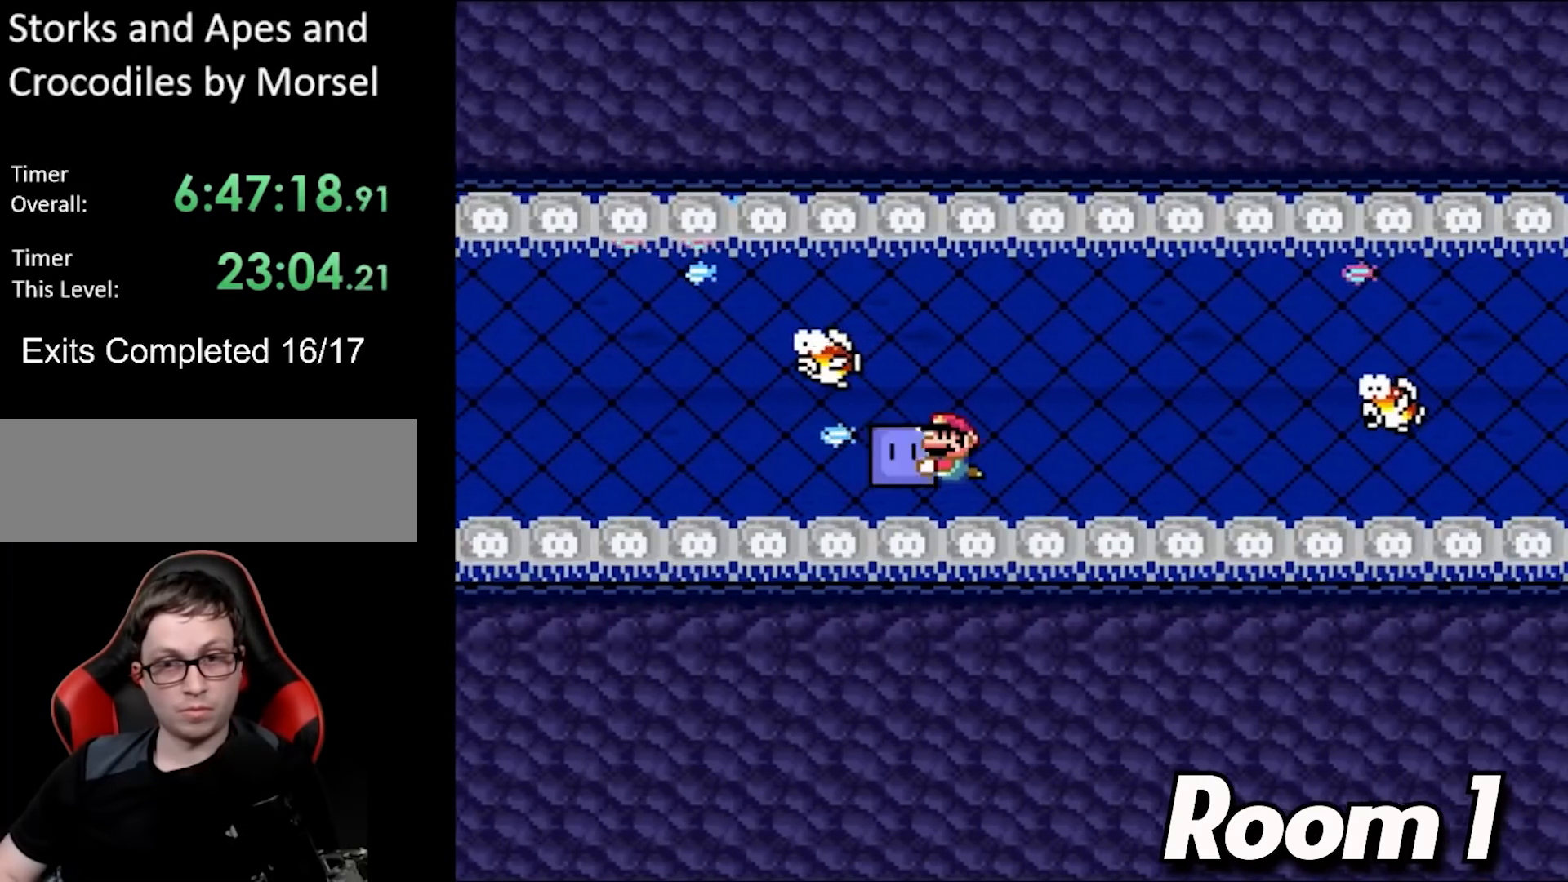
{"buttons": ["Y", "DPAD_RIGHT"], "events": [[50, "DPAD_LEFT", "up"], [150, "DPAD_RIGHT", "down"]]}
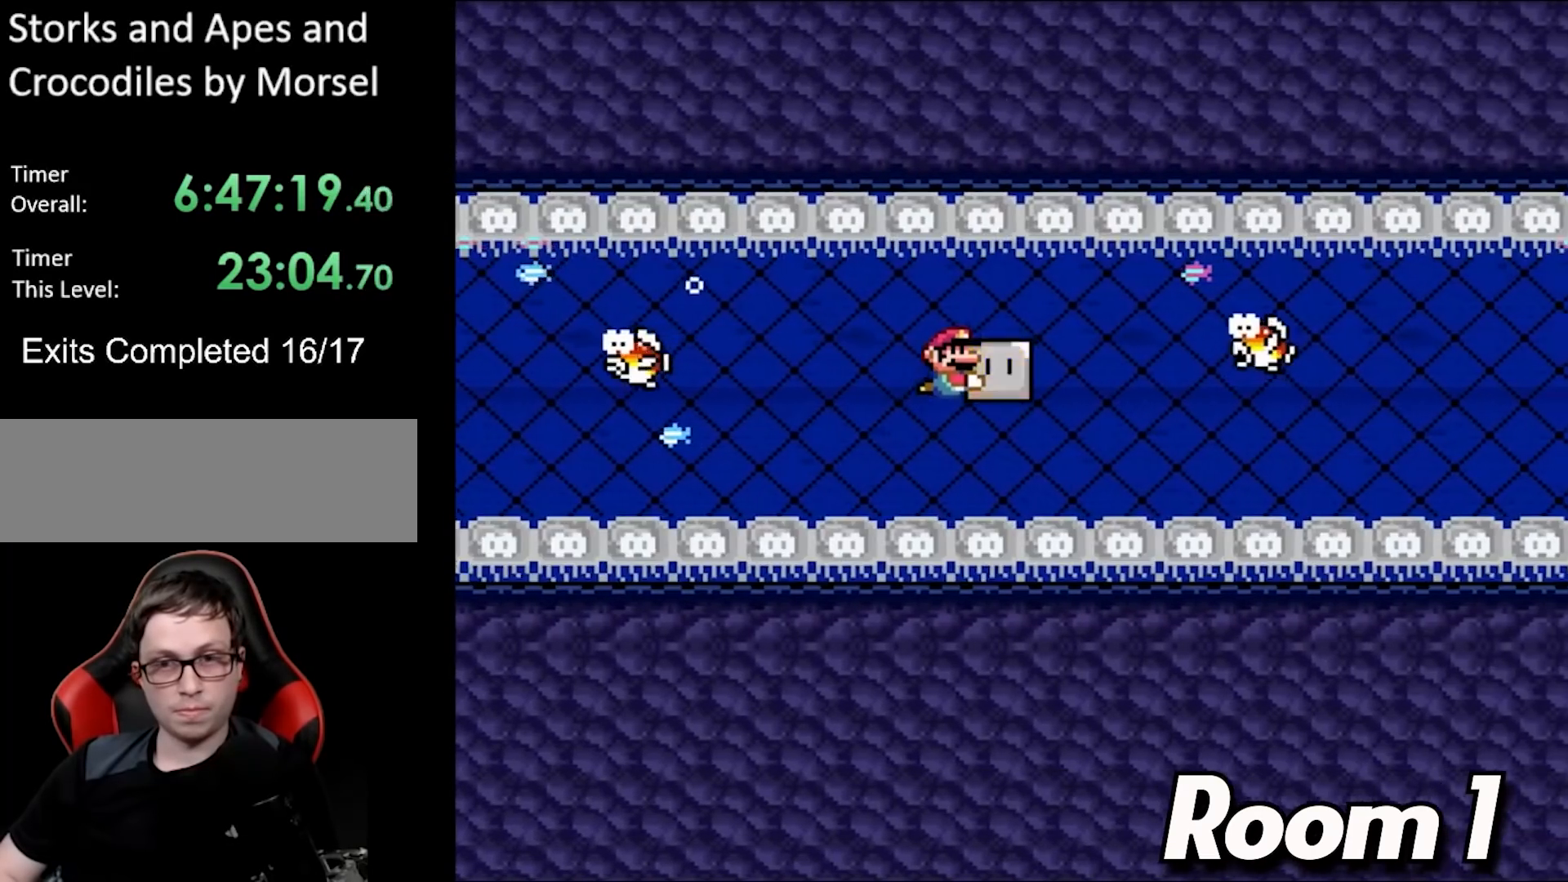
{"buttons": ["Y", "DPAD_RIGHT"], "events": [[100, "DPAD_DOWN", "down"], [250, "DPAD_DOWN", "up"]]}
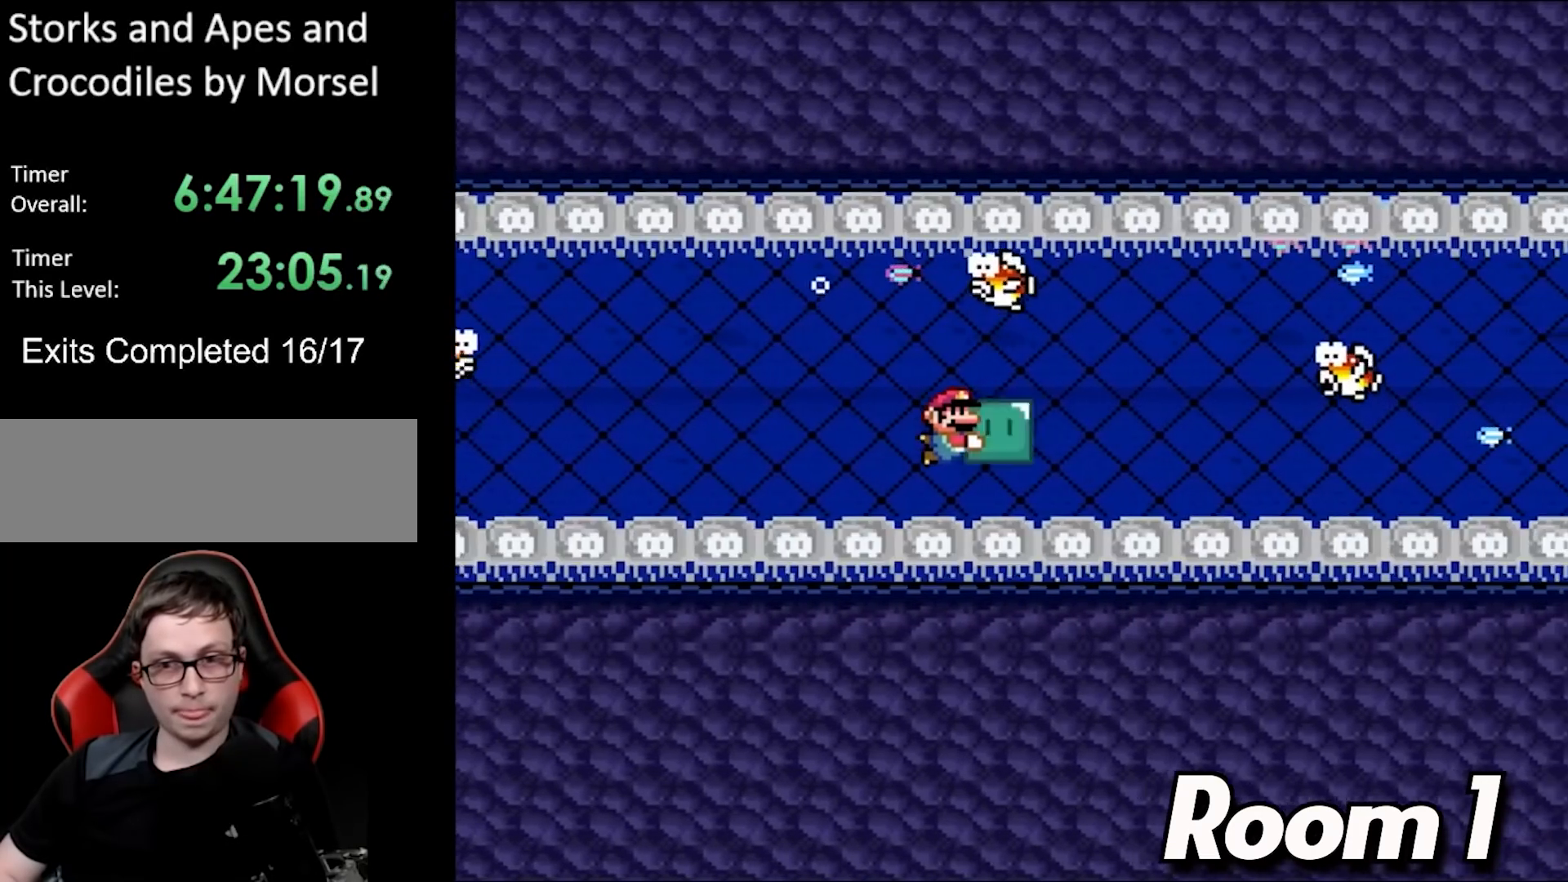
{"buttons": ["Y", "DPAD_RIGHT"], "events": []}
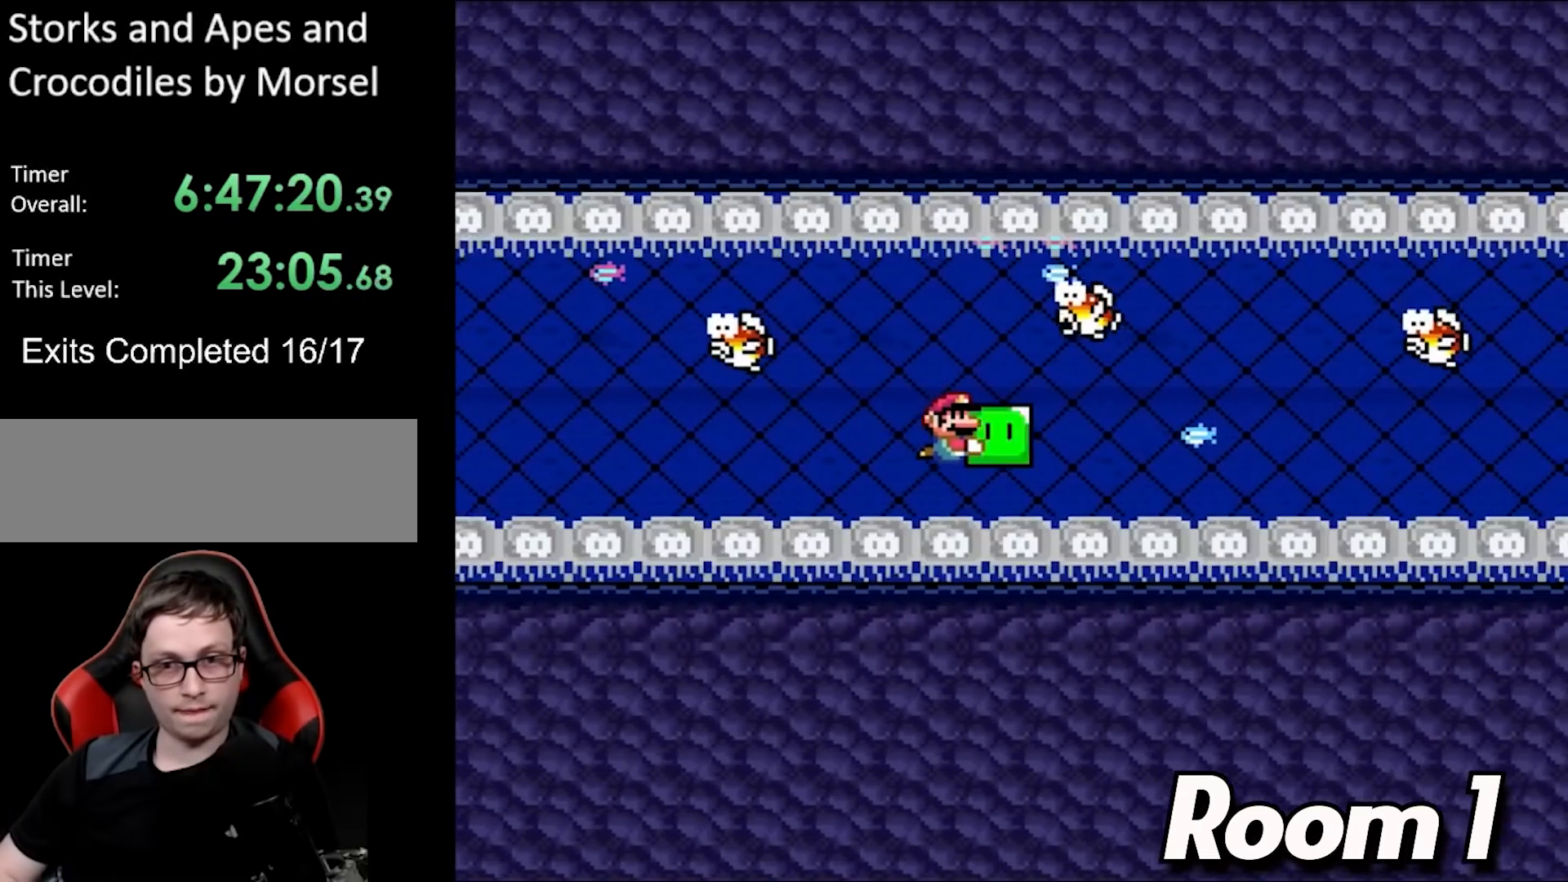
{"buttons": ["Y", "DPAD_RIGHT"], "events": [[417, "DPAD_RIGHT", "up"], [500, "DPAD_RIGHT", "down"]]}
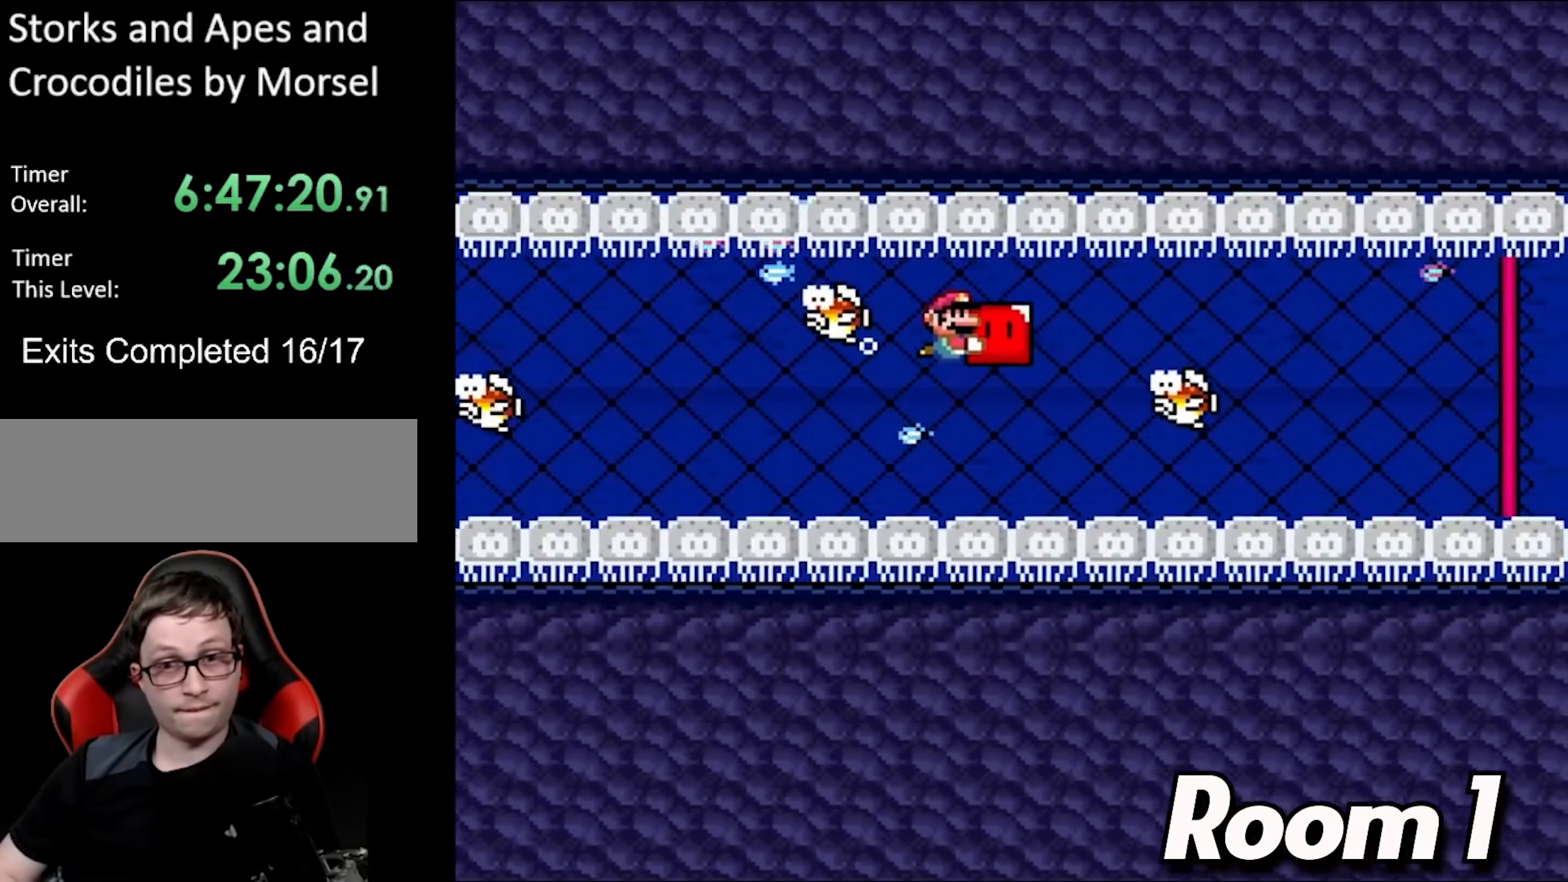
{"buttons": ["Y", "DPAD_RIGHT"], "events": [[183, "DPAD_DOWN", "down"], [300, "DPAD_DOWN", "up"]]}
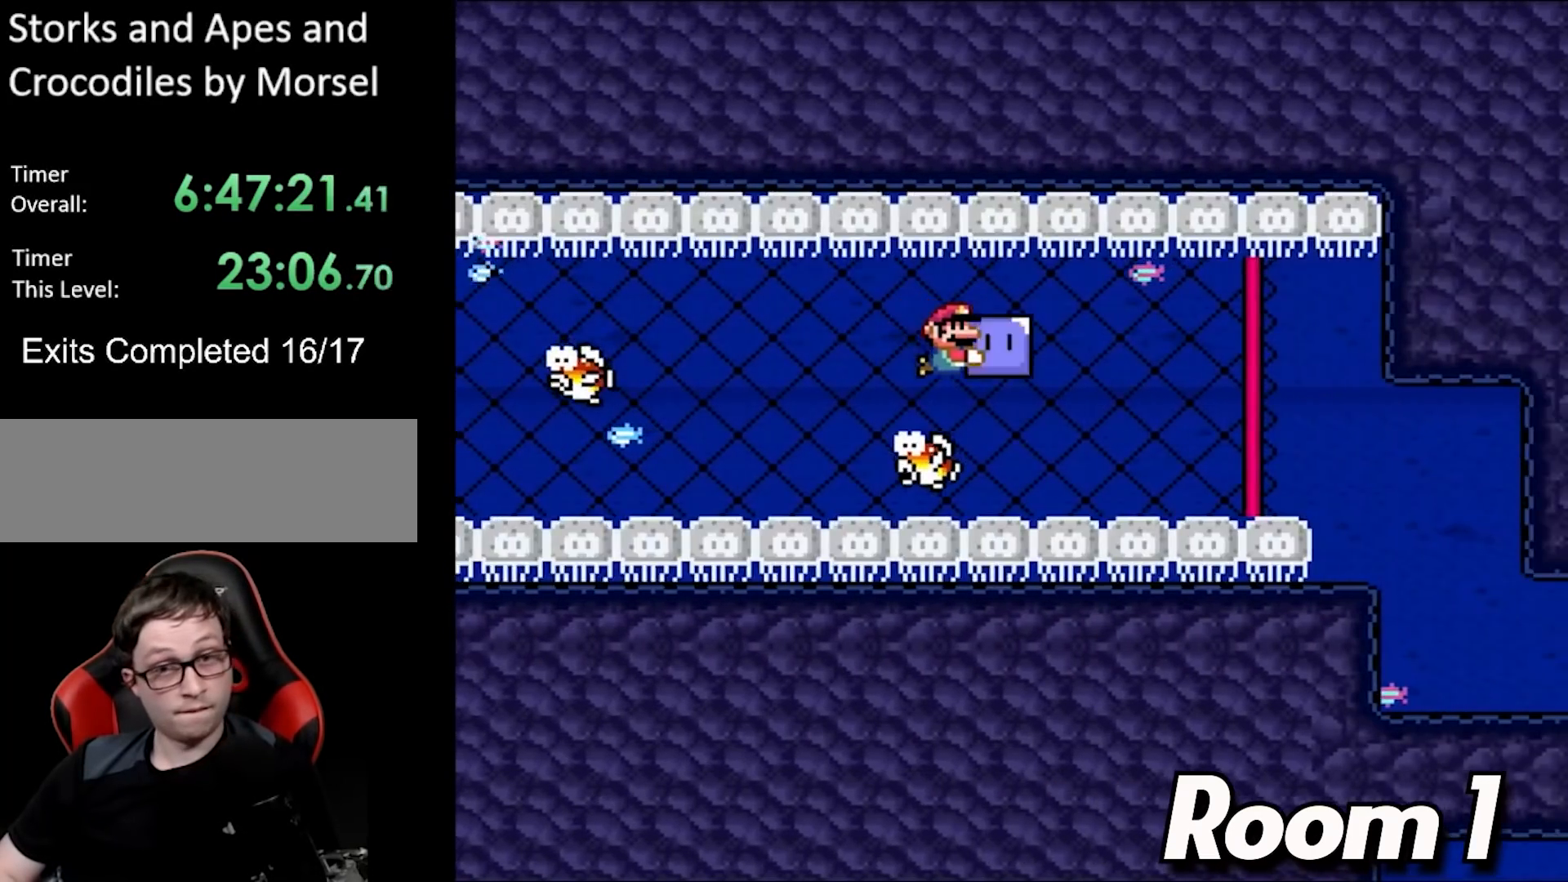
{"buttons": ["Y", "DPAD_DOWN", "DPAD_RIGHT"], "events": [[500, "DPAD_DOWN", "down"]]}
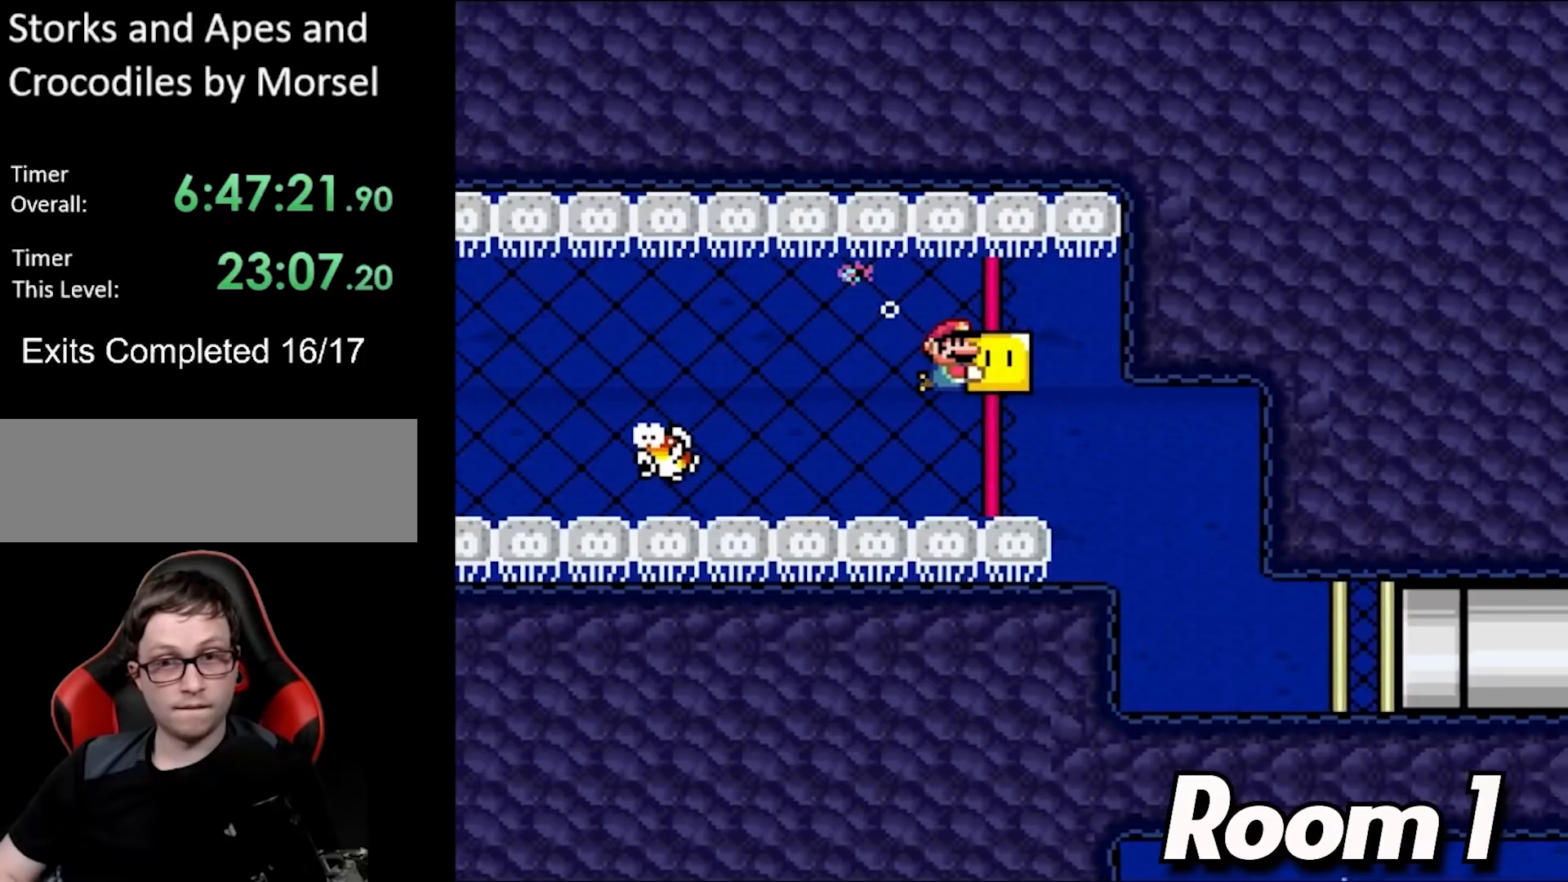
{"buttons": ["Y", "DPAD_DOWN", "DPAD_RIGHT"], "events": [[133, "DPAD_DOWN", "up"], [317, "DPAD_DOWN", "down"]]}
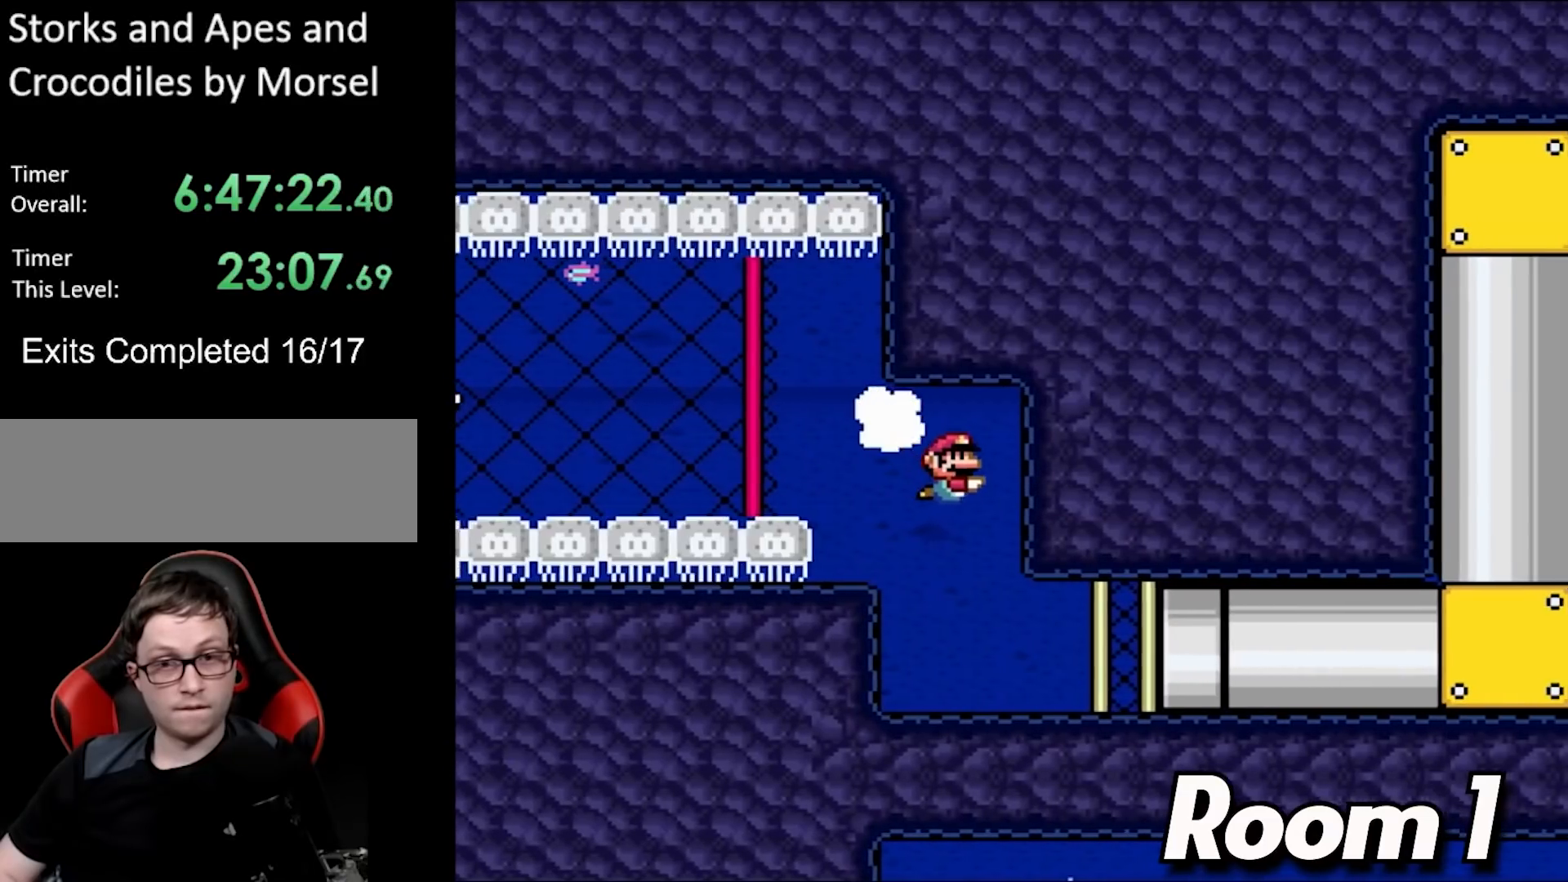
{"buttons": ["Y", "DPAD_DOWN", "DPAD_RIGHT"], "events": [[200, "DPAD_DOWN", "up"], [483, "DPAD_DOWN", "down"]]}
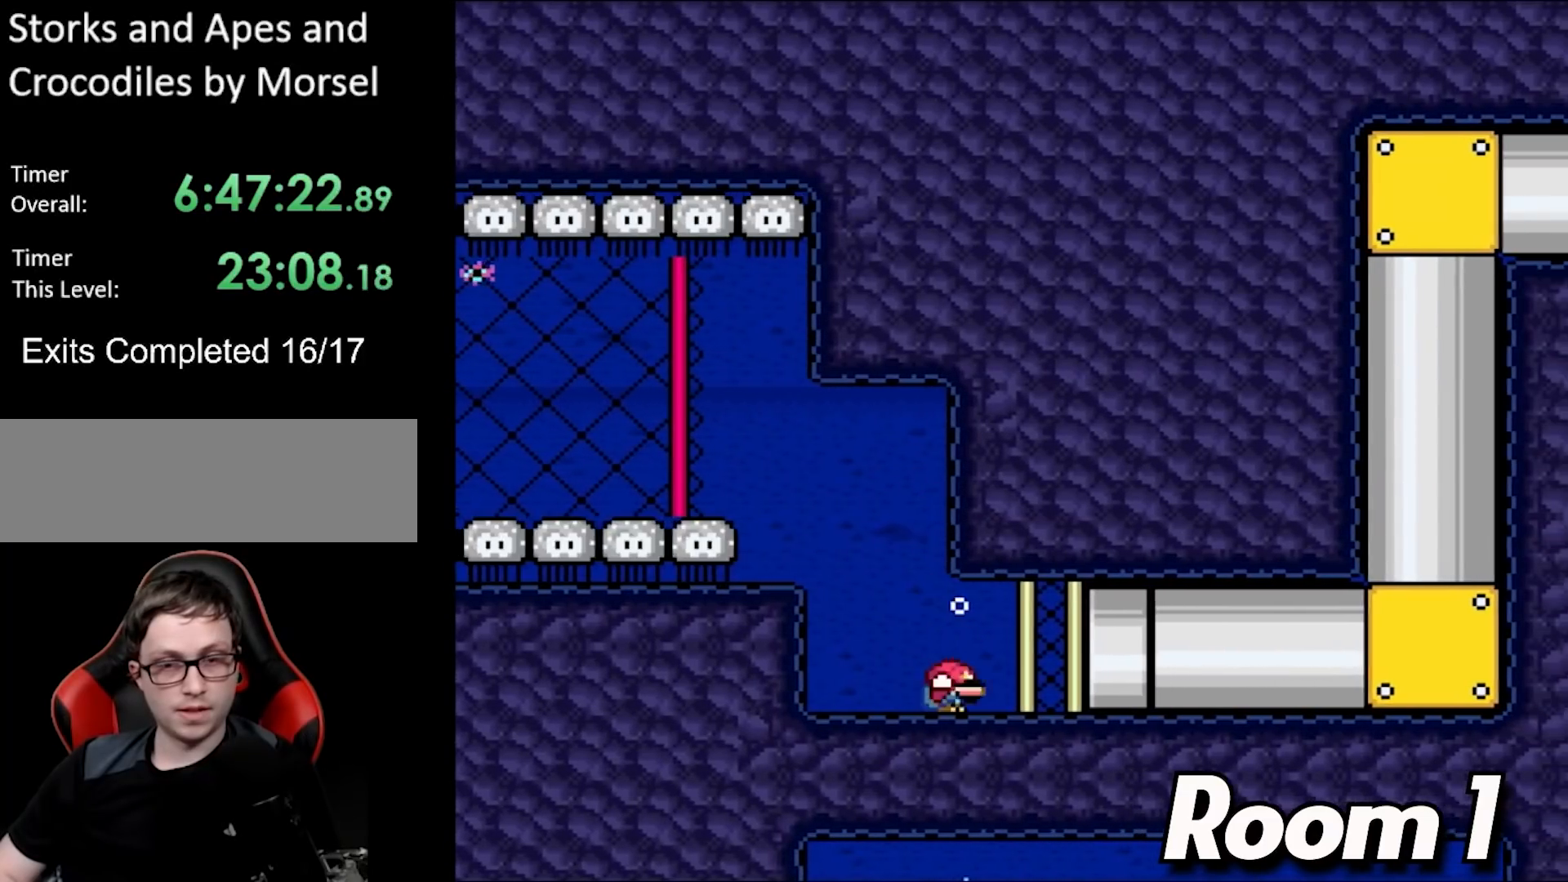
{"buttons": ["Y", "DPAD_RIGHT"], "events": [[17, "DPAD_RIGHT", "up"], [33, "B", "down"], [50, "DPAD_RIGHT", "down"], [133, "B", "up"], [150, "DPAD_DOWN", "up"]]}
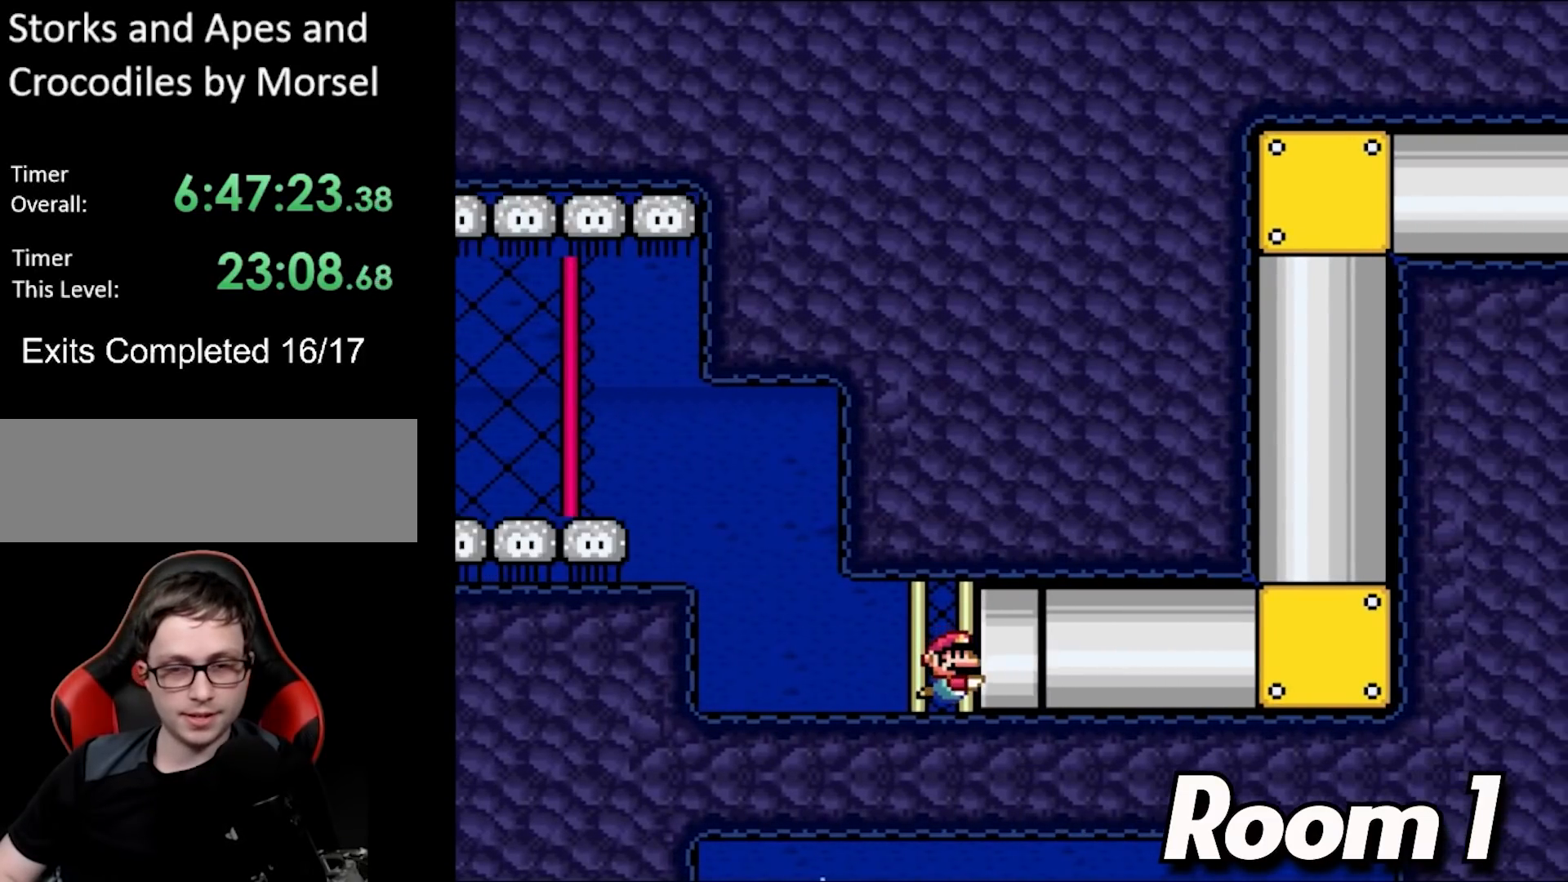
{"buttons": ["Y"], "events": [[350, "DPAD_RIGHT", "up"]]}
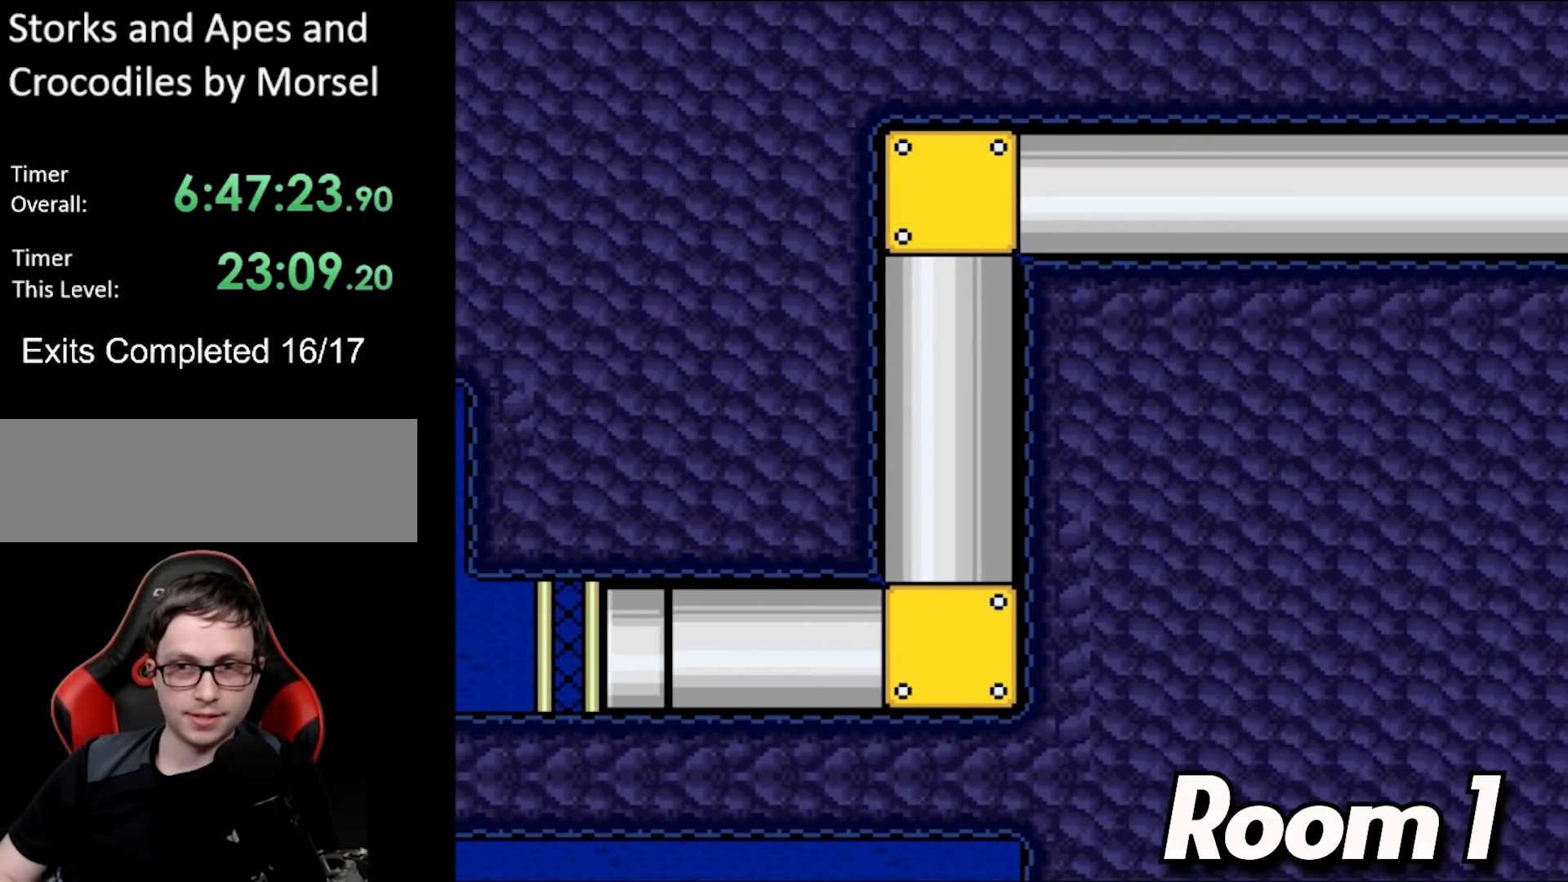
{"buttons": ["B", "Y"], "events": [[17, "B", "down"]]}
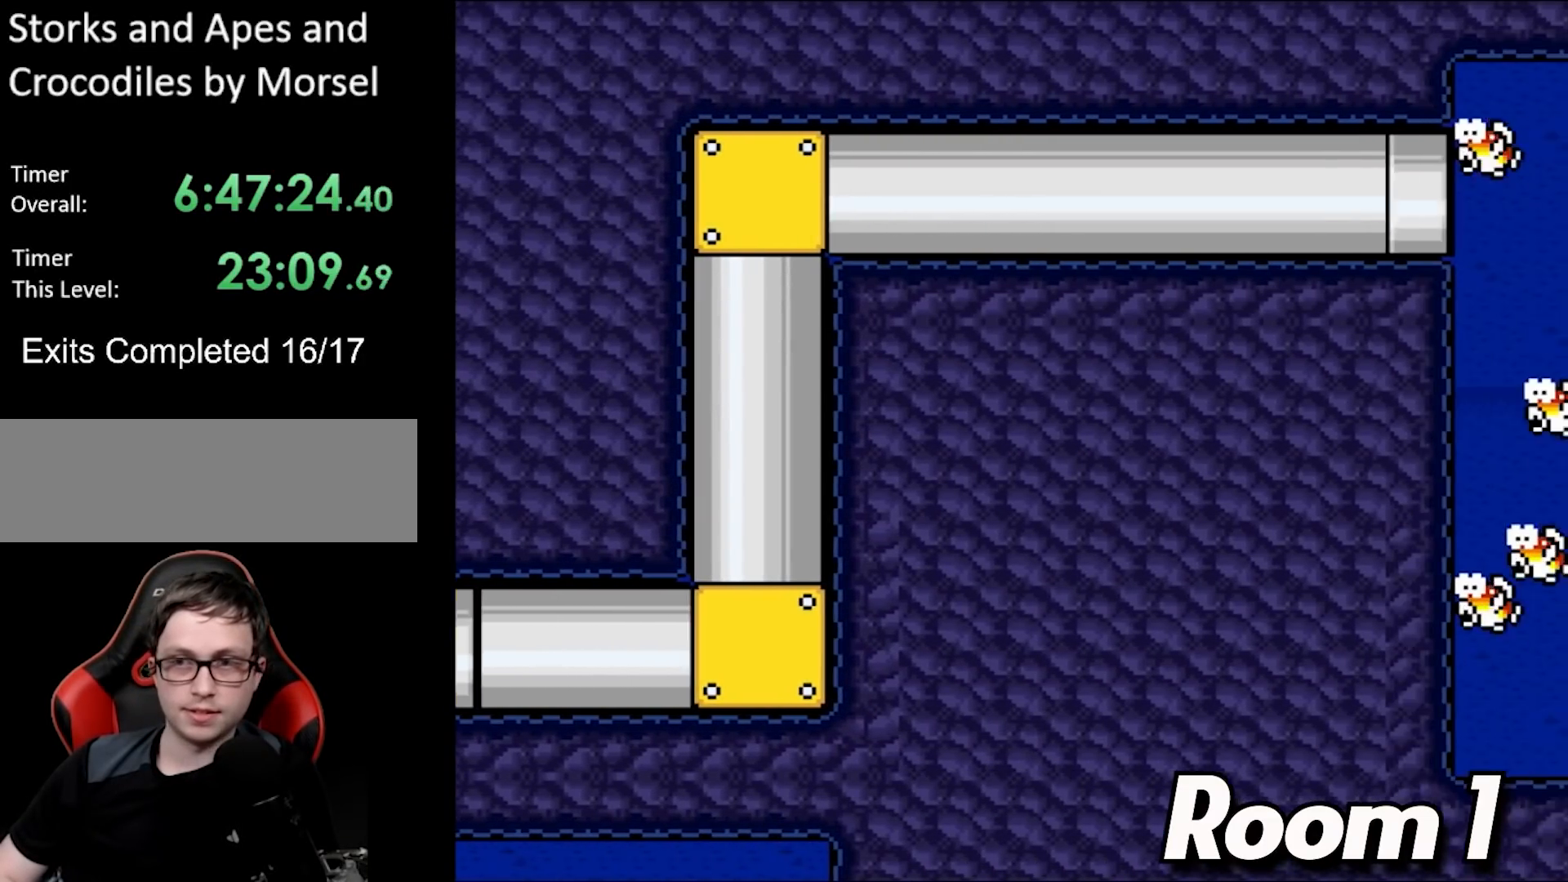
{"buttons": ["Y"], "events": [[200, "B", "up"]]}
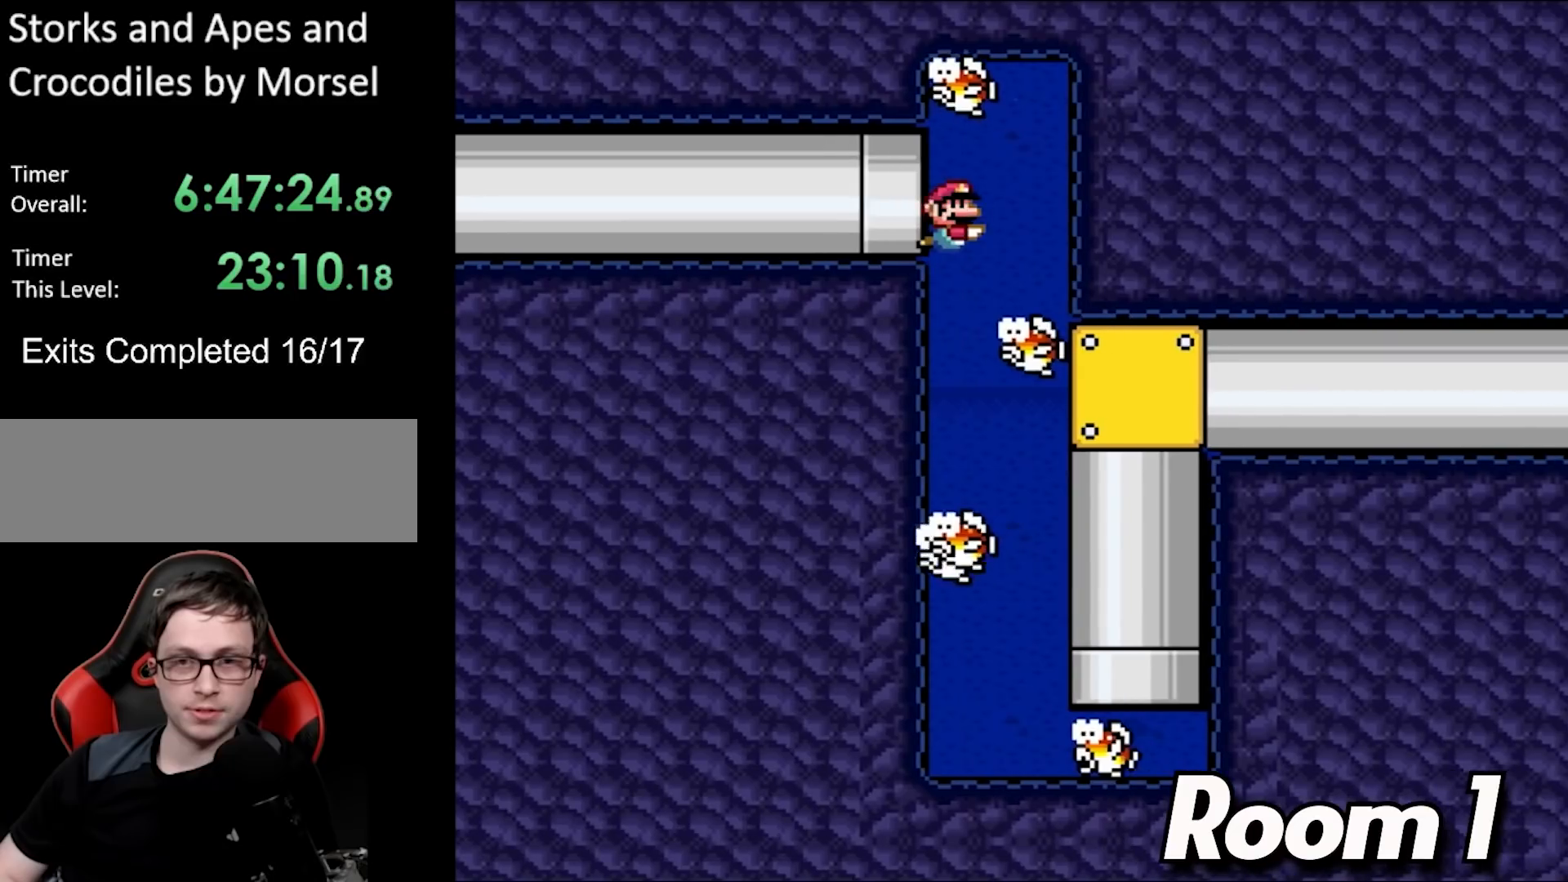
{"buttons": ["Y"], "events": []}
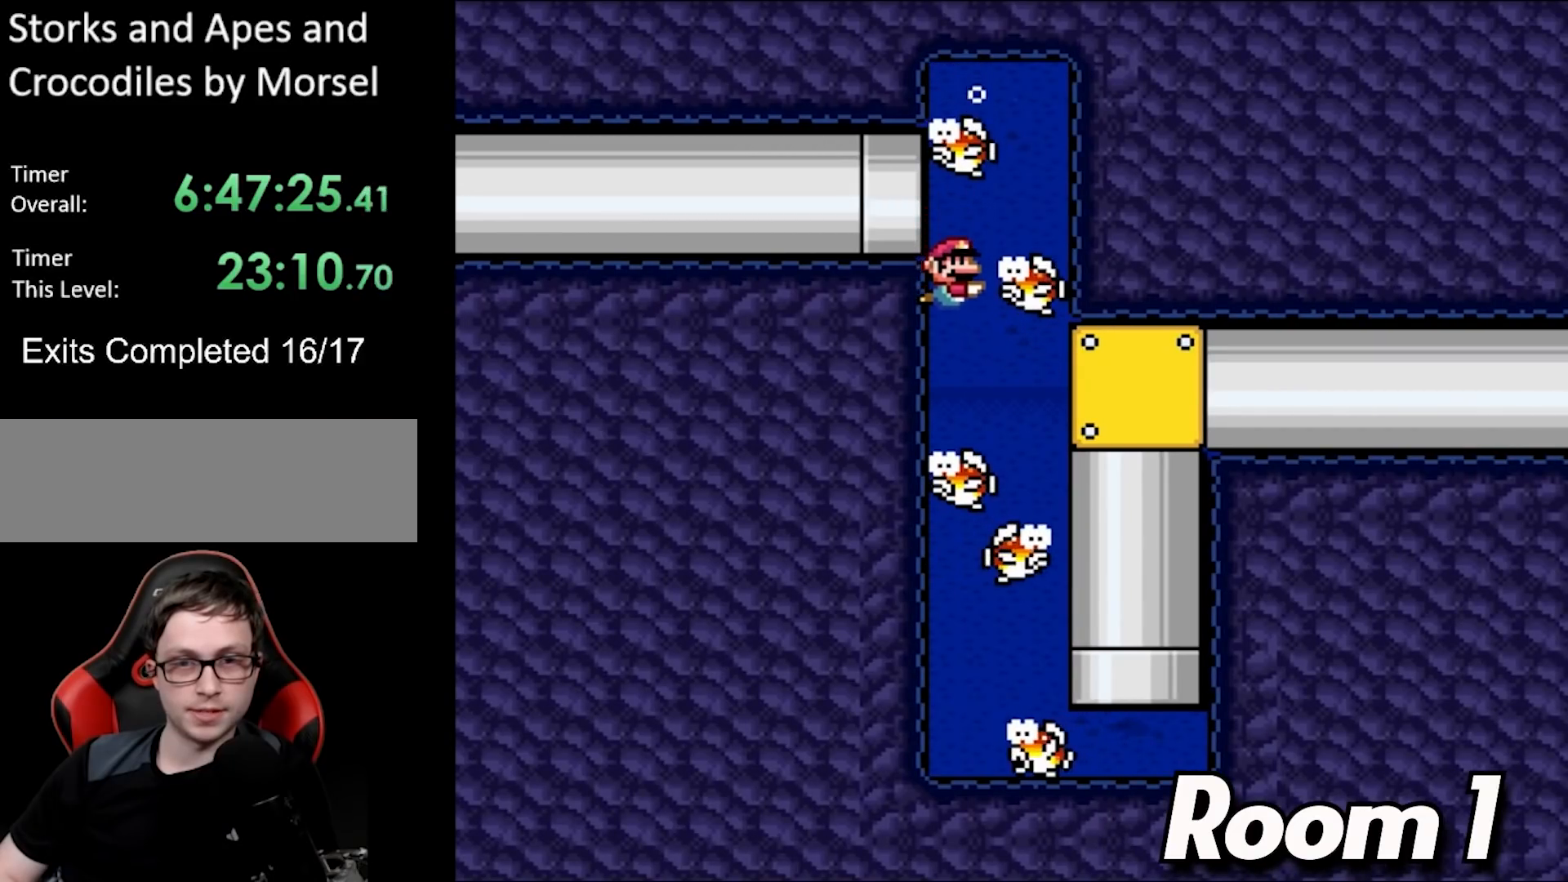
{"buttons": ["Y", "DPAD_DOWN"], "events": [[33, "DPAD_DOWN", "down"], [100, "DPAD_RIGHT", "down"], [167, "B", "down"], [267, "B", "up"], [433, "DPAD_RIGHT", "up"]]}
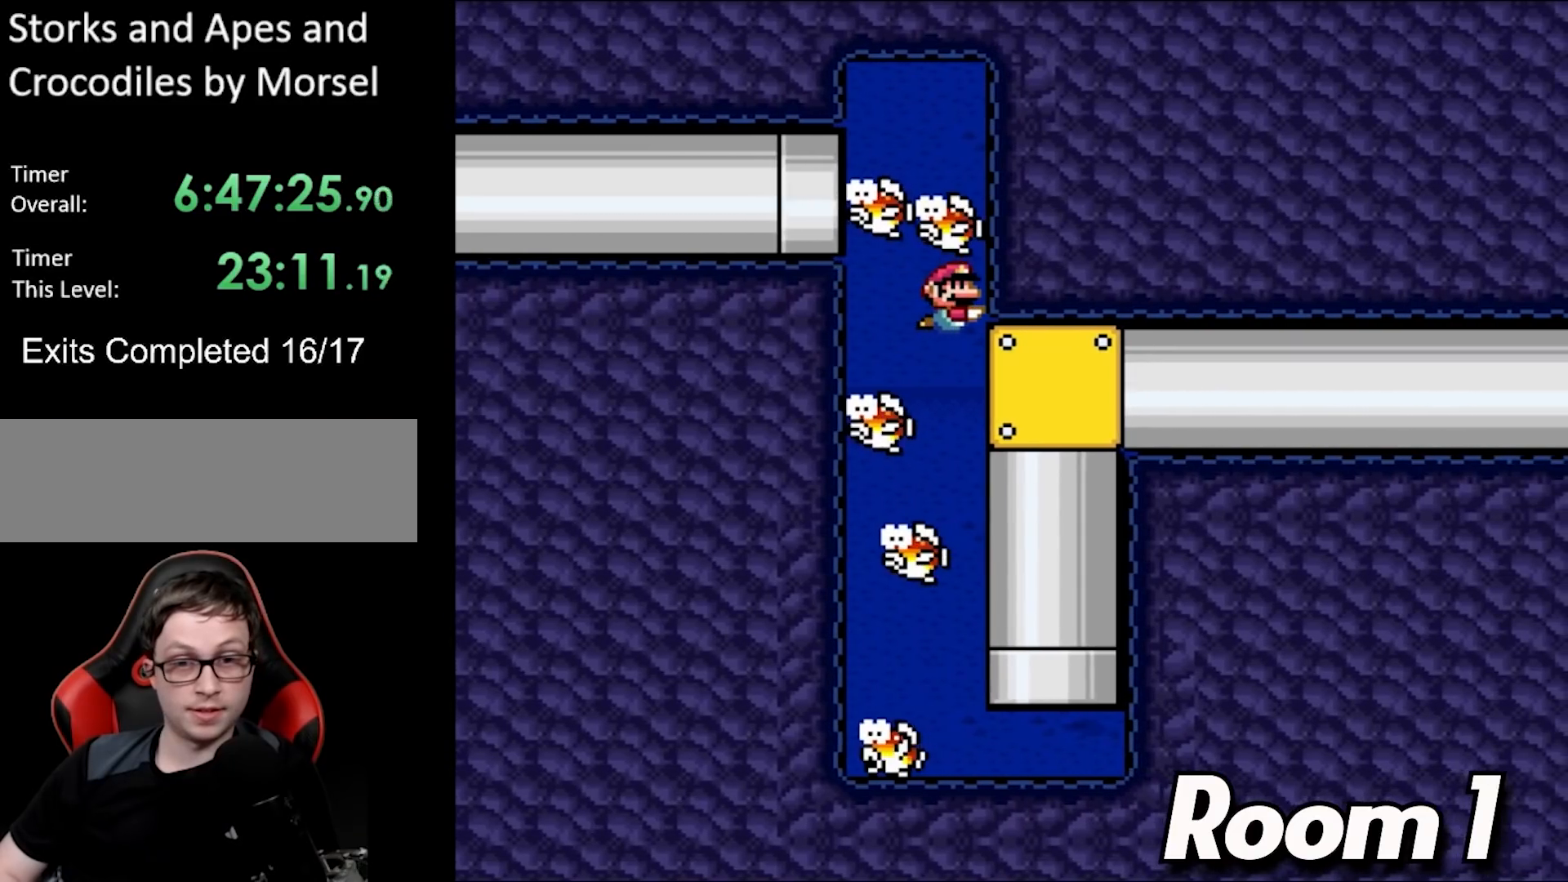
{"buttons": ["Y", "DPAD_DOWN"], "events": []}
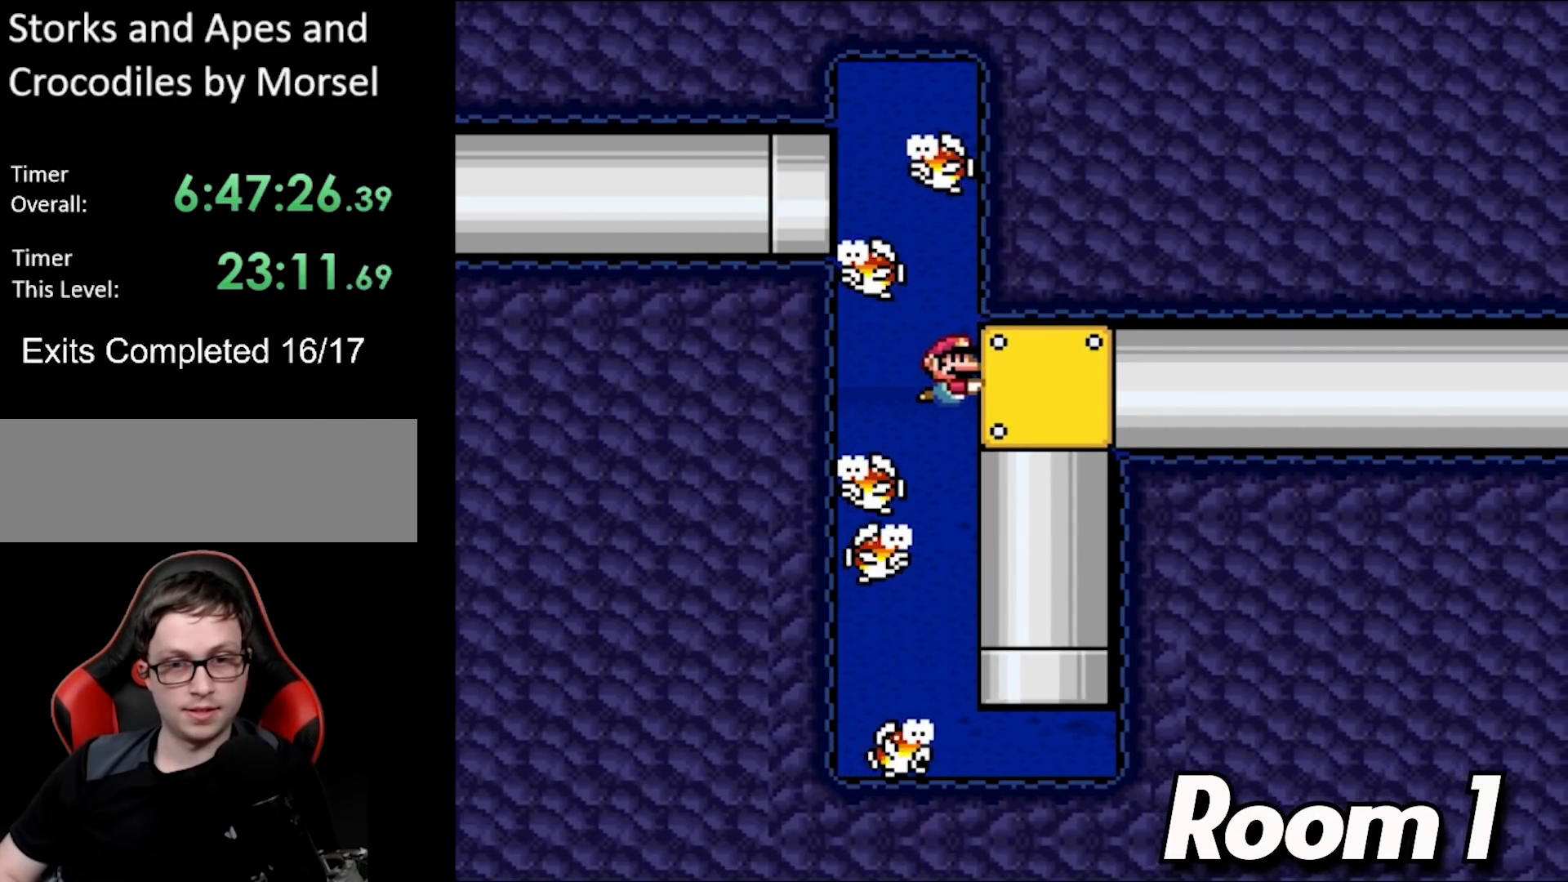
{"buttons": ["B", "Y", "DPAD_DOWN"], "events": [[17, "Y", "up"], [83, "Y", "down"], [117, "B", "down"]]}